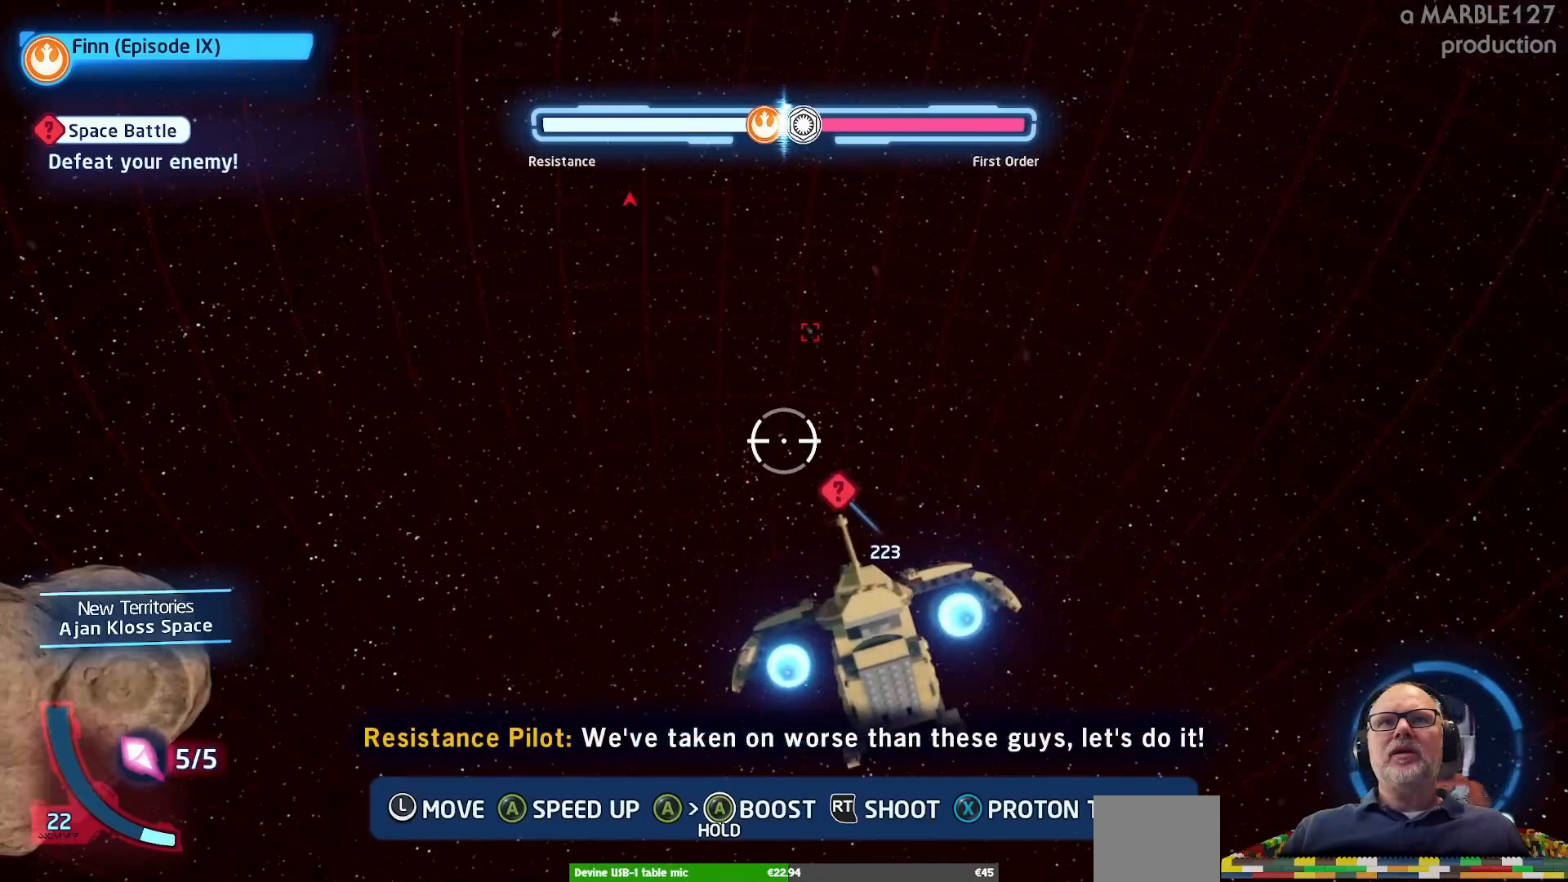
Gameplay with a controller (Xbox layout); each line is a JSON object with the inputs held at the frame after it. "events" lists button and stick changes between this image and that frame as [ms after this image, input, new state], when the widget could be followed in between. Not read: L2 L3 R2 R3.
{"buttons": [], "left_stick": "up", "right_stick": "center", "events": [[333, "left_stick", "up-left"], [467, "left_stick", "up"]]}
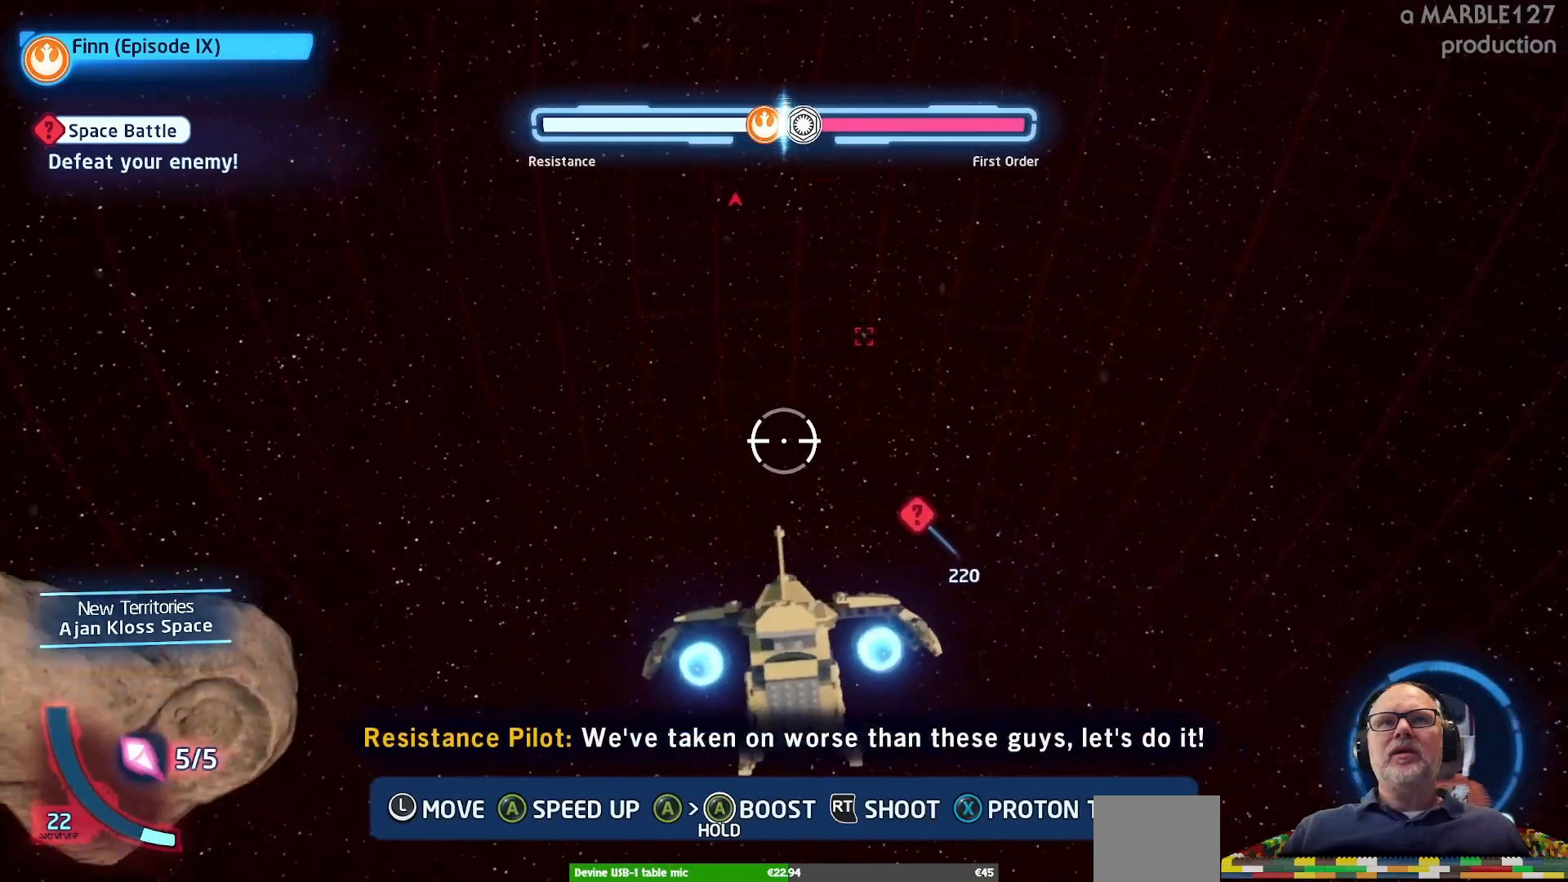
{"buttons": [], "left_stick": "up-right", "right_stick": "center", "events": [[100, "left_stick", "center"], [400, "left_stick", "right"], [467, "left_stick", "up-right"]]}
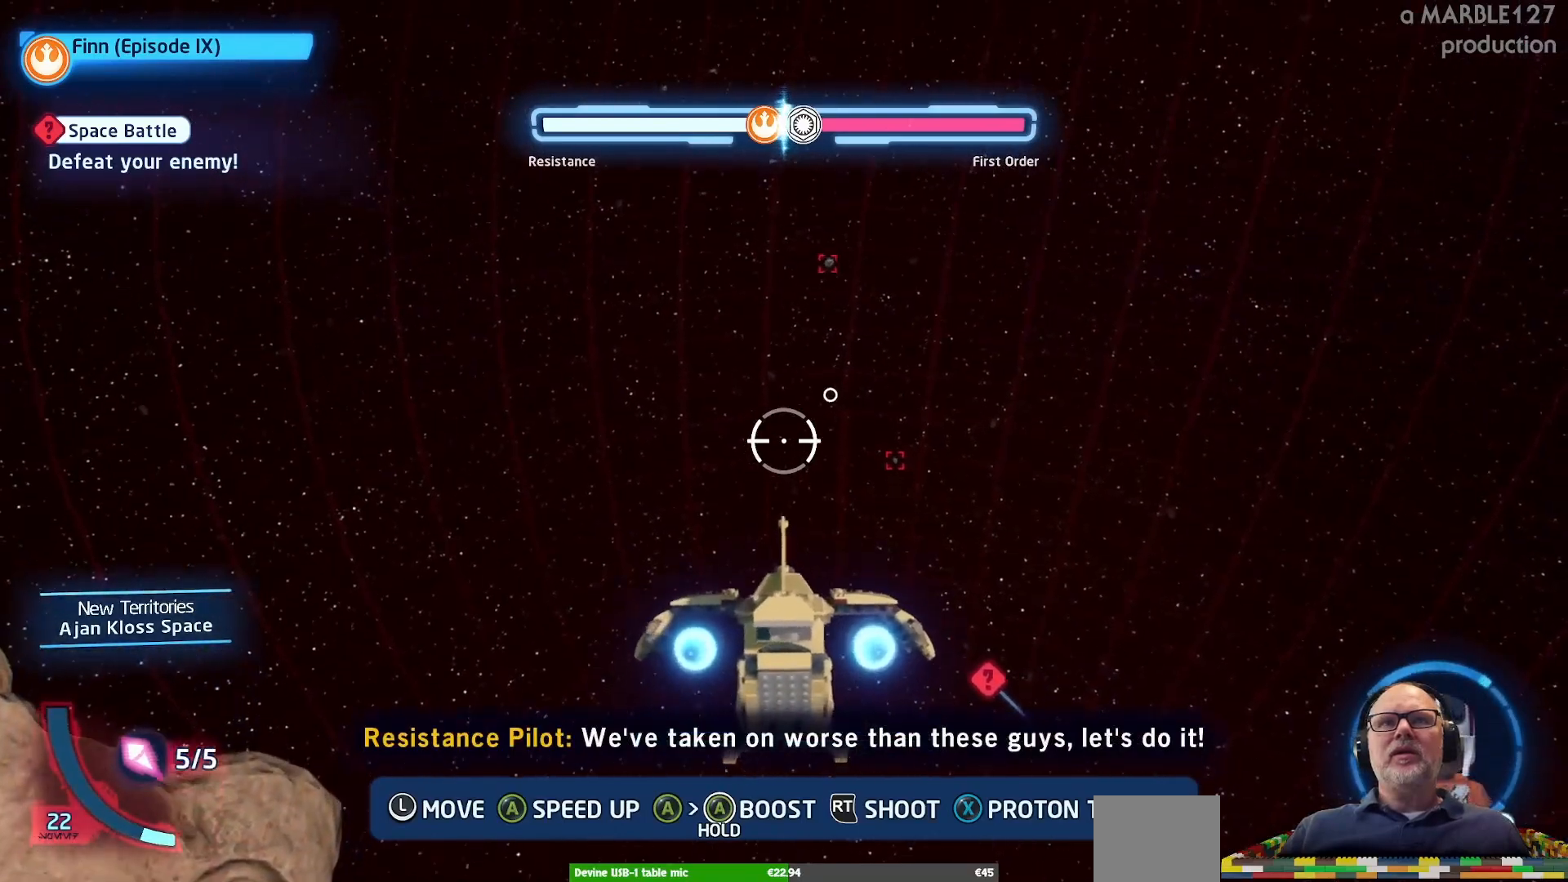
{"buttons": [], "left_stick": "down", "right_stick": "center", "events": [[67, "left_stick", "up"], [200, "left_stick", "center"], [267, "left_stick", "down"]]}
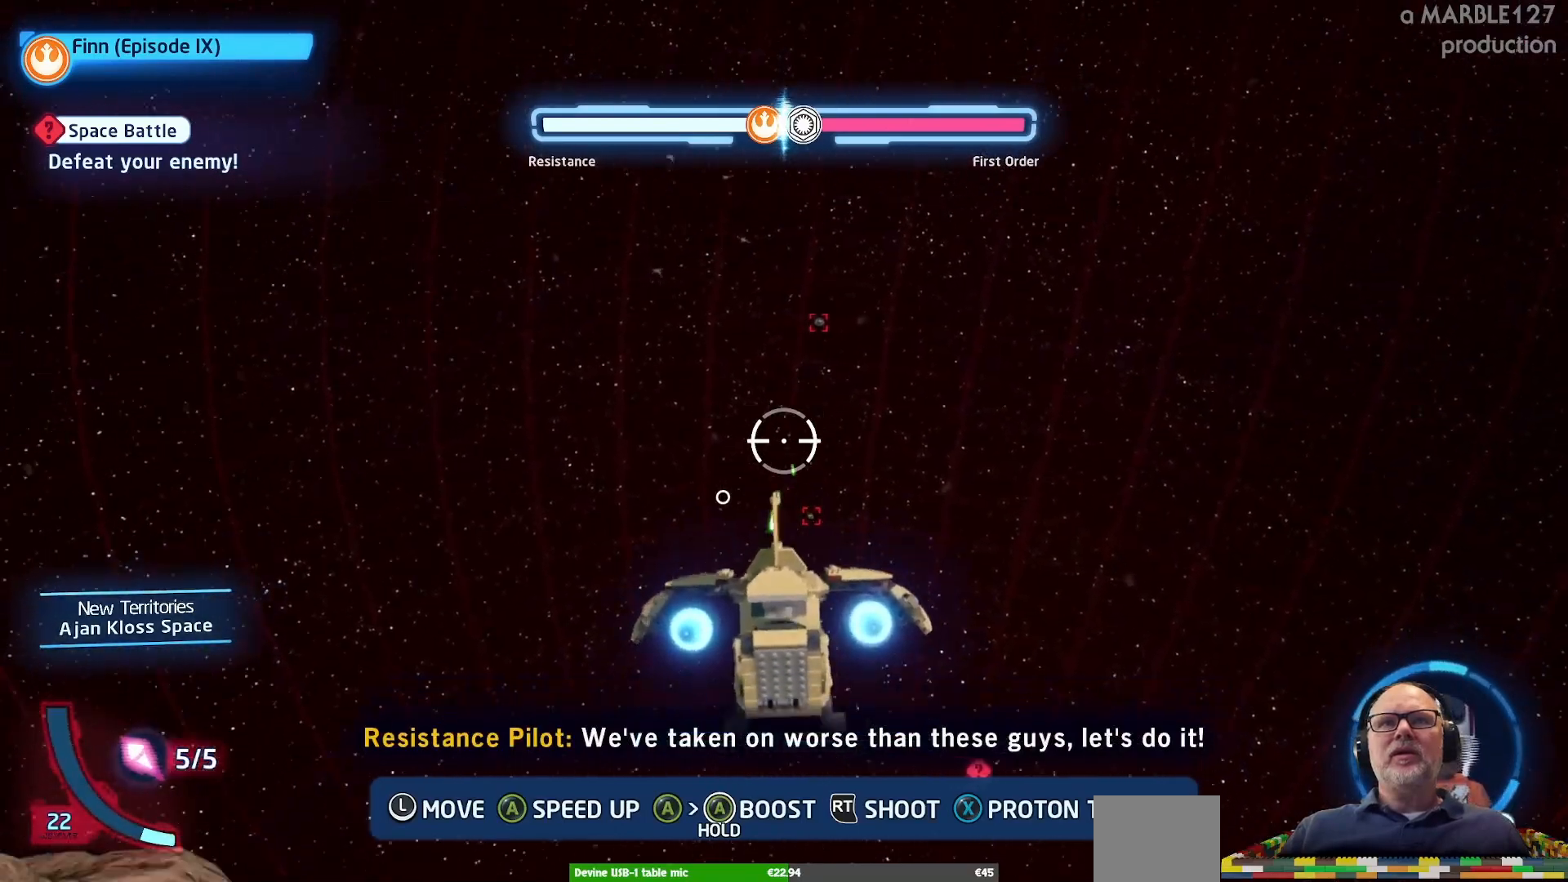
{"buttons": [], "left_stick": "left", "right_stick": "center", "events": [[33, "left_stick", "right"], [133, "left_stick", "center"], [333, "left_stick", "up"], [467, "left_stick", "left"]]}
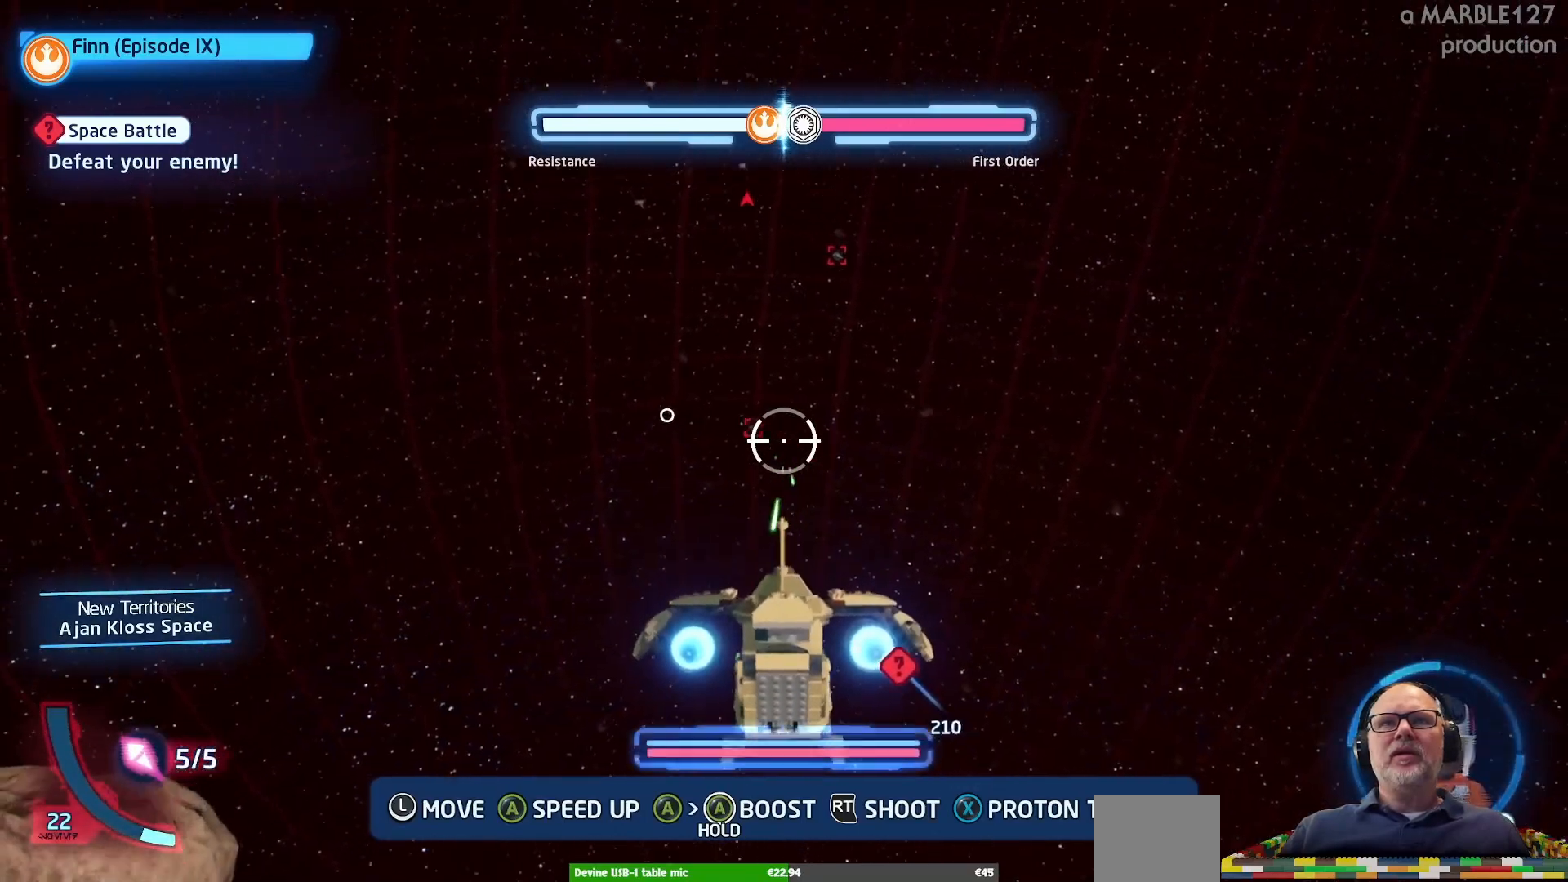
{"buttons": [], "left_stick": "center", "right_stick": "center", "events": [[67, "left_stick", "center"], [333, "left_stick", "down-right"], [433, "left_stick", "center"]]}
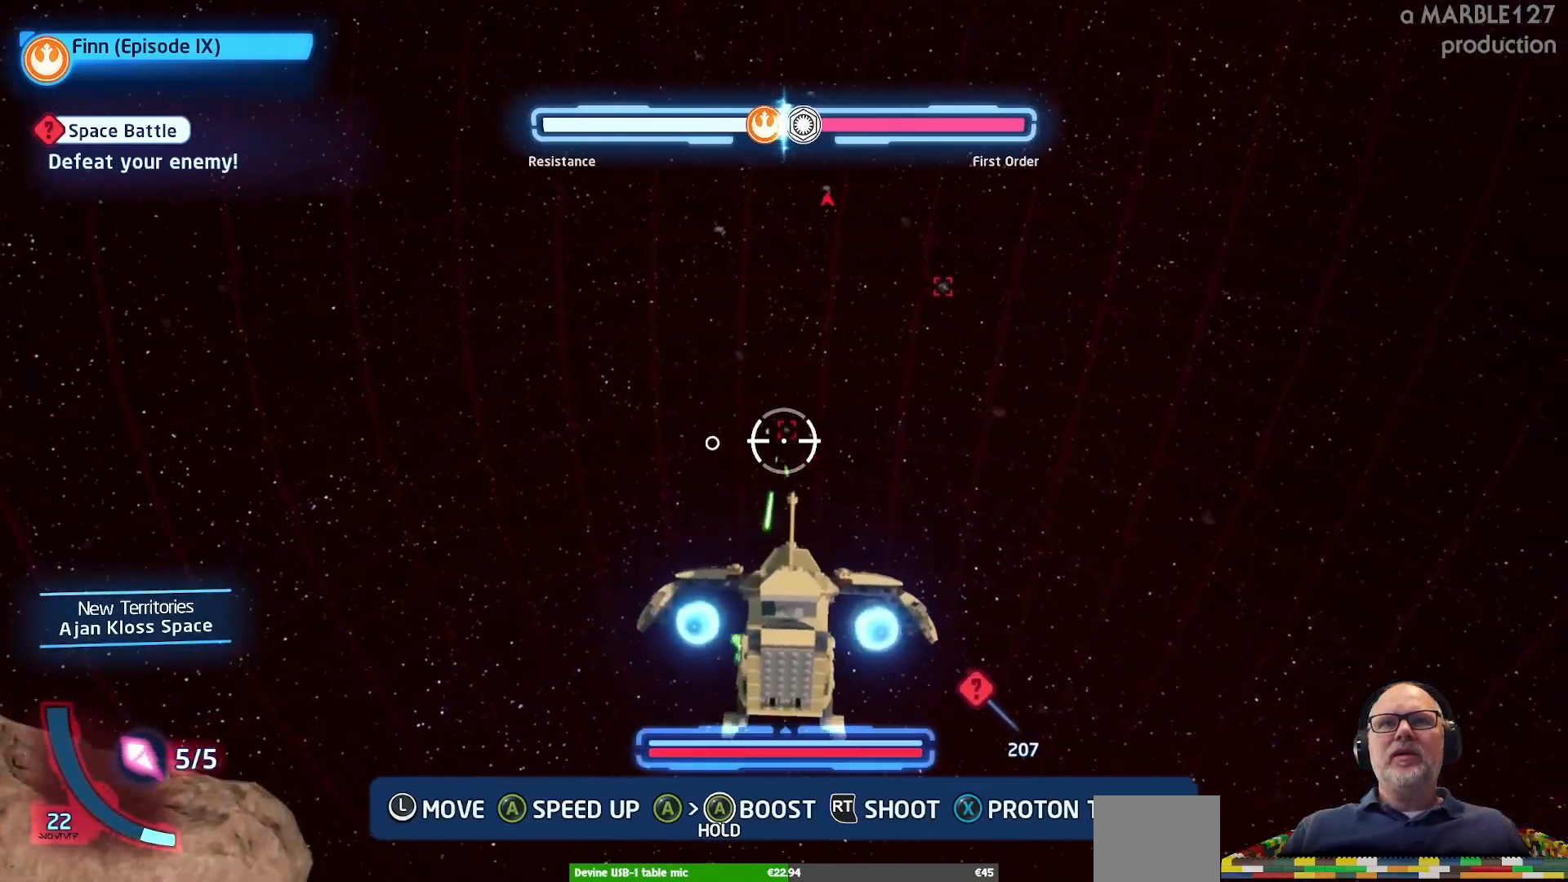
{"buttons": ["A"], "left_stick": "center", "right_stick": "center", "events": [[67, "A", "down"], [233, "left_stick", "up-left"], [333, "left_stick", "center"]]}
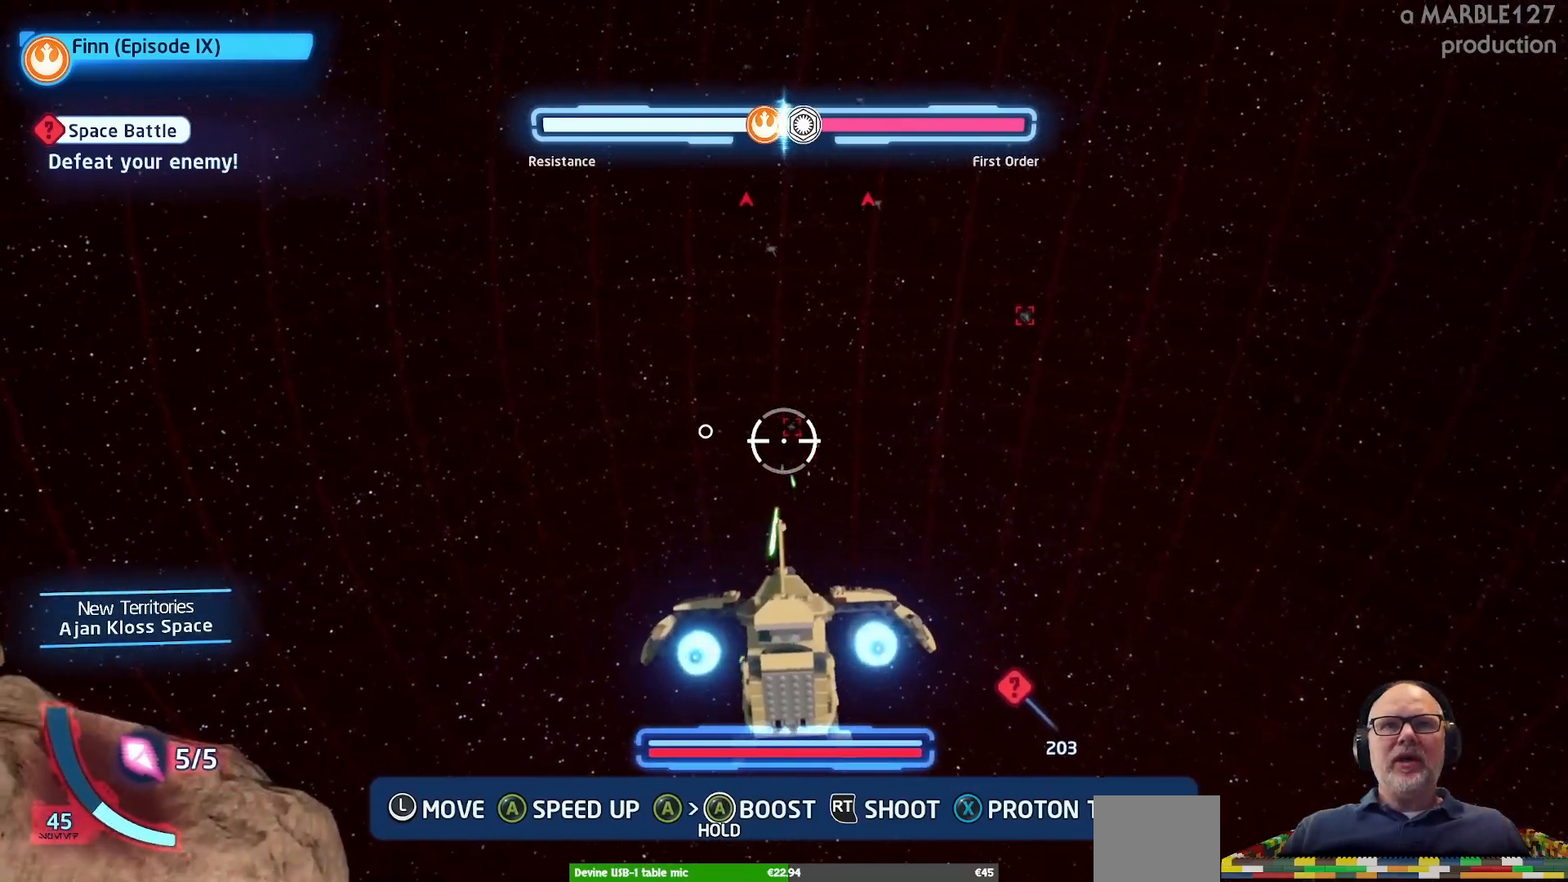
{"buttons": ["A"], "left_stick": "left", "right_stick": "center", "events": [[133, "left_stick", "down"], [233, "left_stick", "center"], [433, "left_stick", "left"]]}
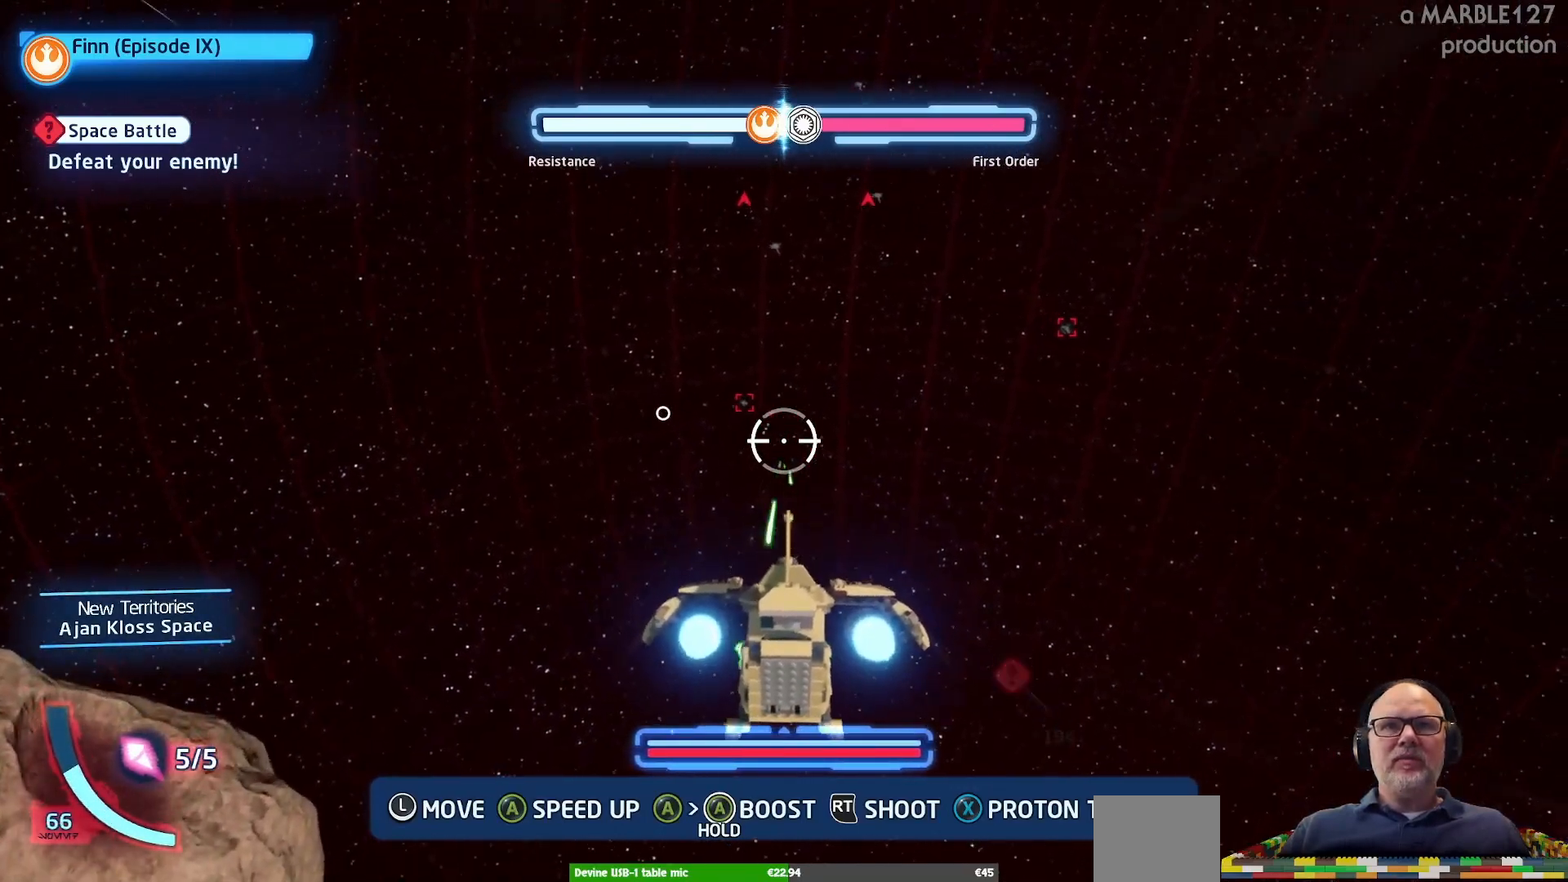
{"buttons": ["A"], "left_stick": "center", "right_stick": "center", "events": [[67, "left_stick", "center"], [267, "left_stick", "left"], [400, "left_stick", "center"]]}
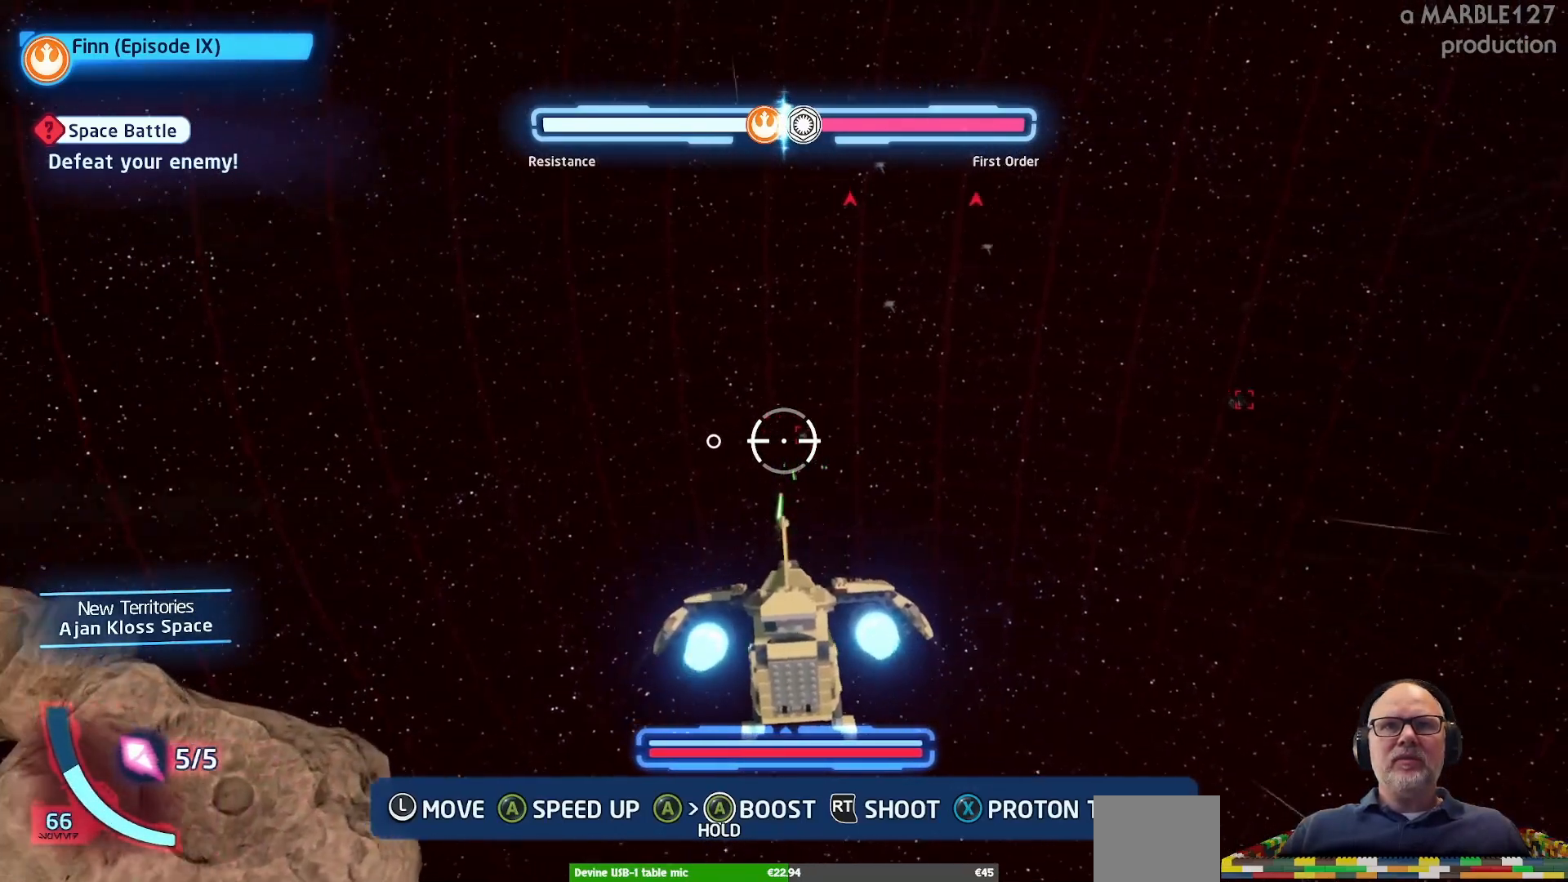
{"buttons": ["A"], "left_stick": "down-right", "right_stick": "center", "events": [[67, "left_stick", "left"], [167, "left_stick", "center"], [500, "left_stick", "down-right"]]}
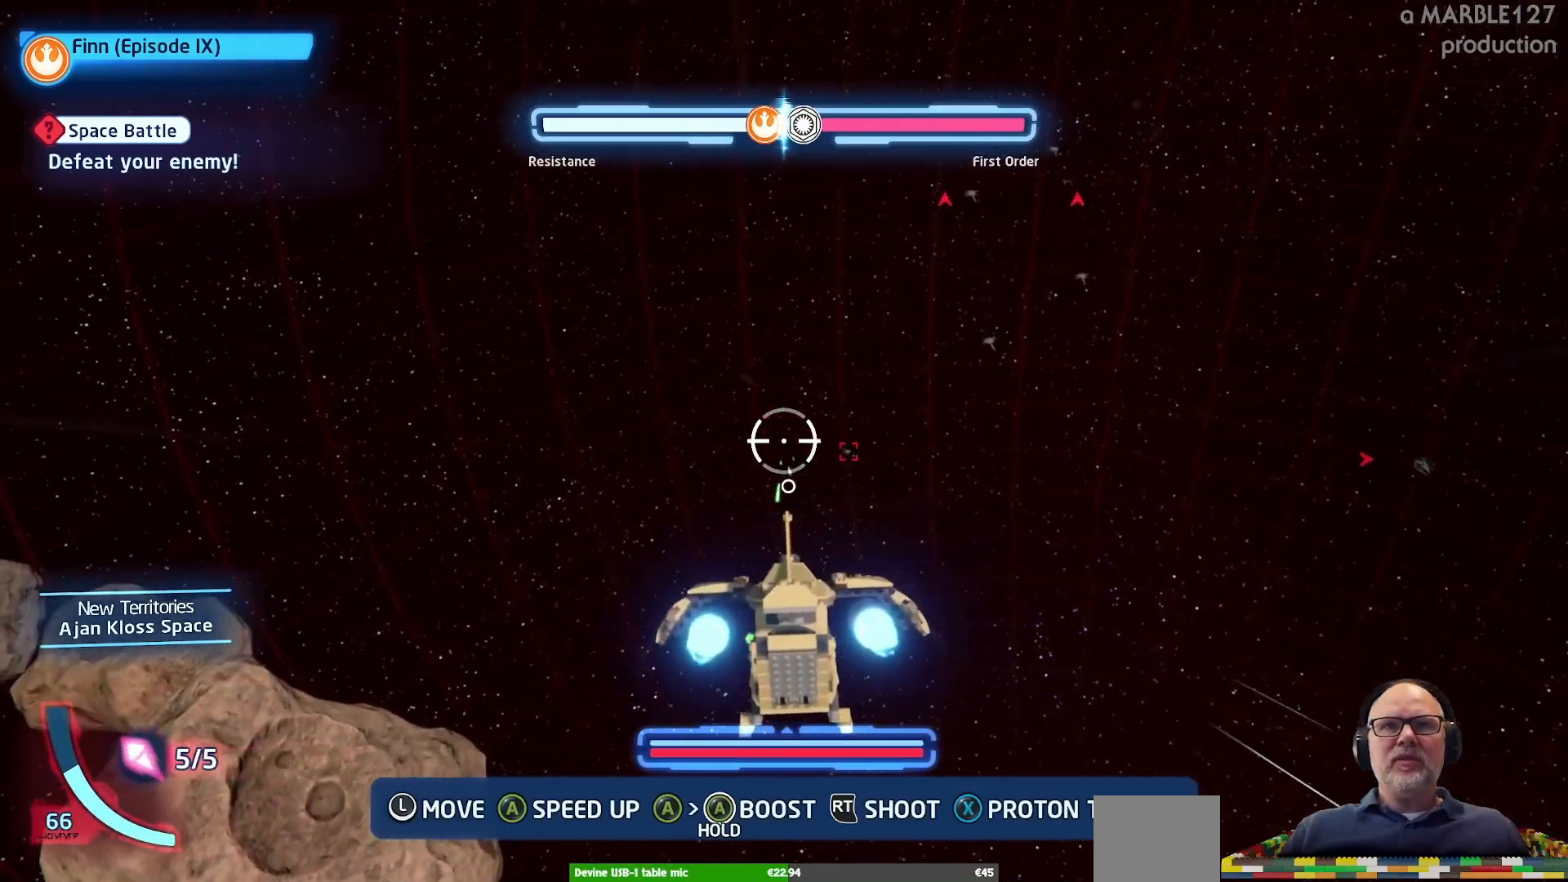
{"buttons": ["A"], "left_stick": "center", "right_stick": "center", "events": [[133, "left_stick", "center"], [300, "left_stick", "left"], [433, "left_stick", "center"]]}
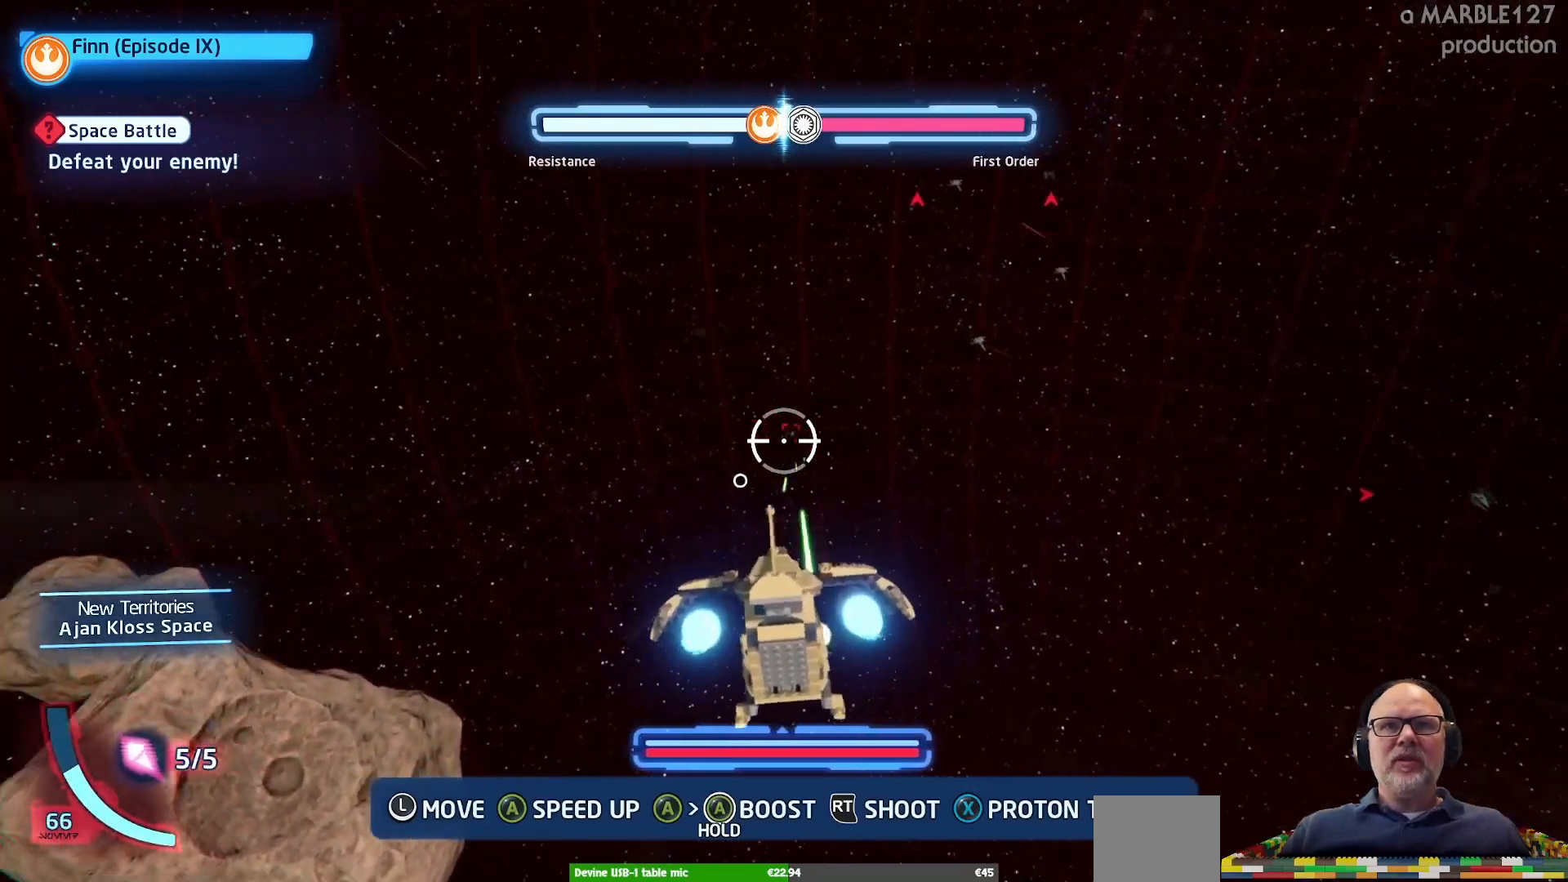
{"buttons": ["A"], "left_stick": "center", "right_stick": "center", "events": [[133, "left_stick", "right"], [300, "left_stick", "center"], [367, "left_stick", "down-left"], [467, "left_stick", "center"]]}
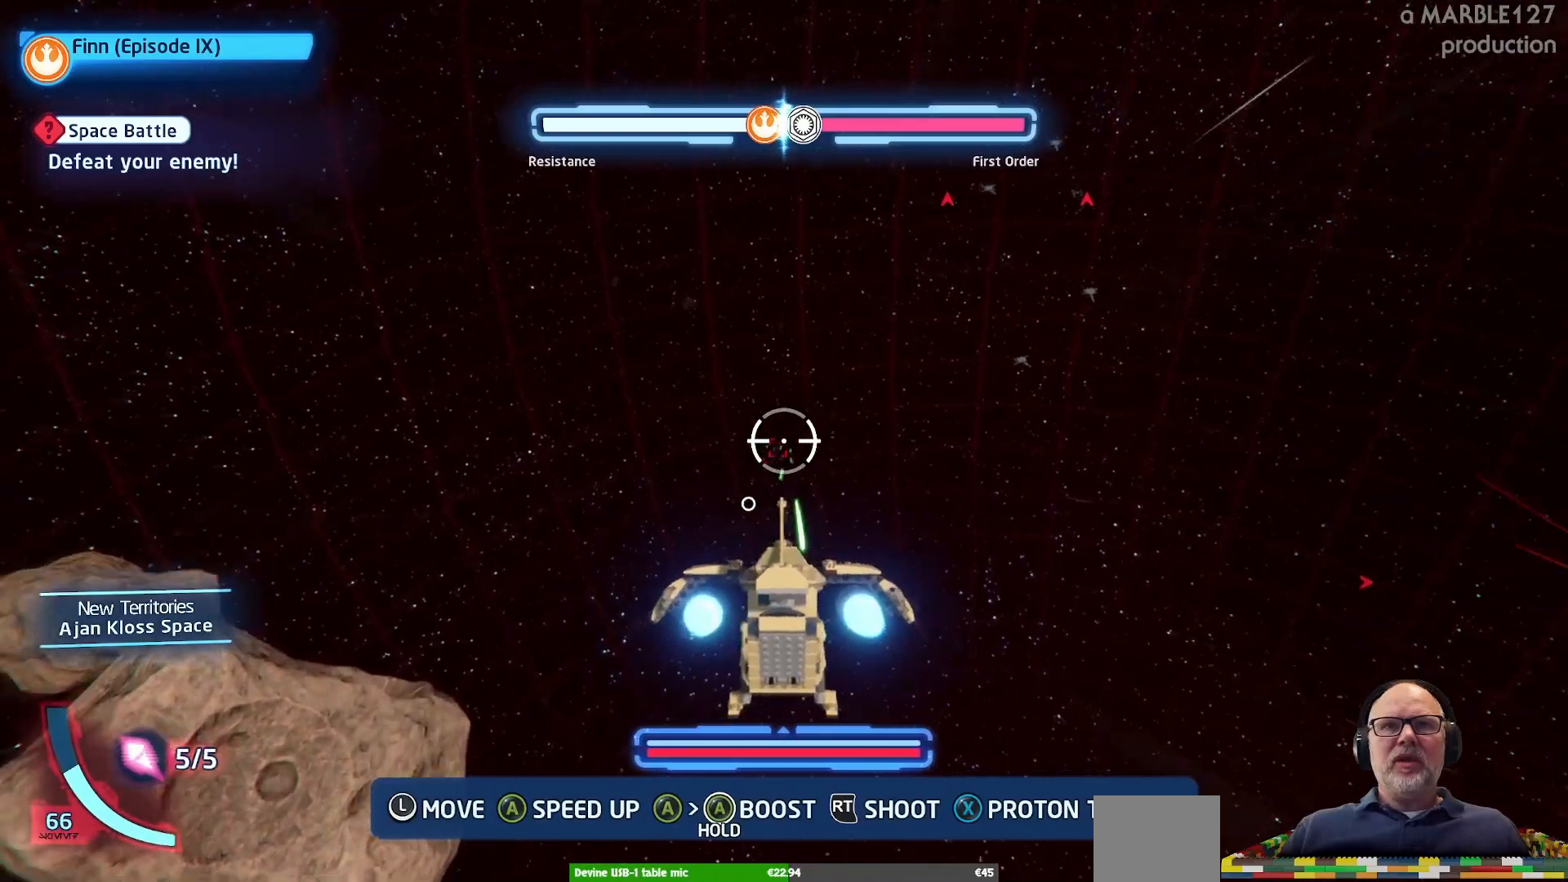
{"buttons": ["A"], "left_stick": "center", "right_stick": "center", "events": []}
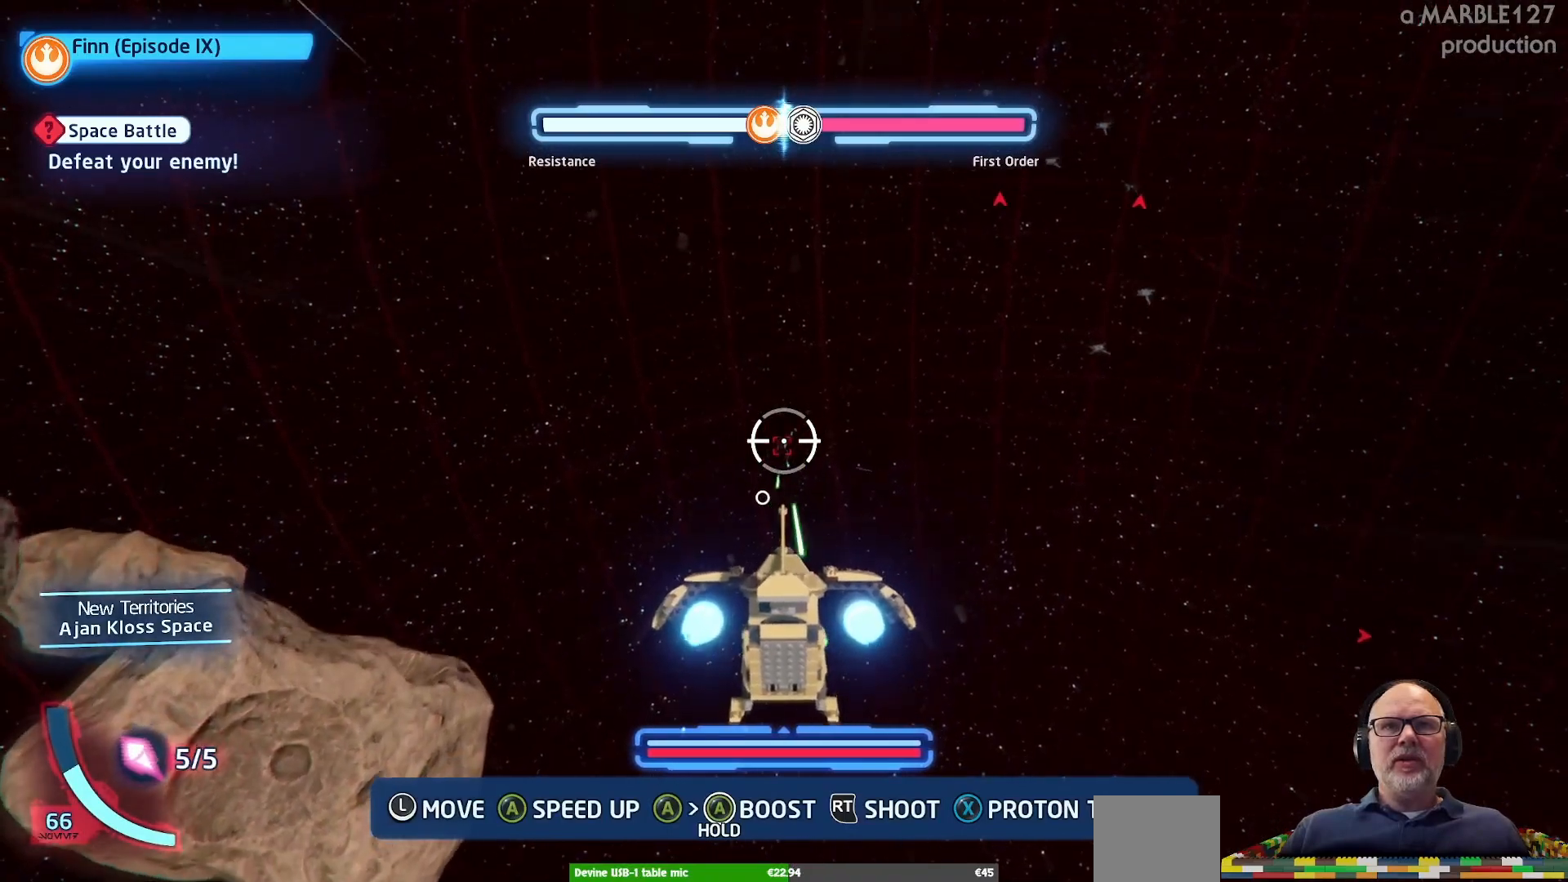
{"buttons": ["A"], "left_stick": "center", "right_stick": "center", "events": [[100, "left_stick", "down-left"], [233, "left_stick", "center"]]}
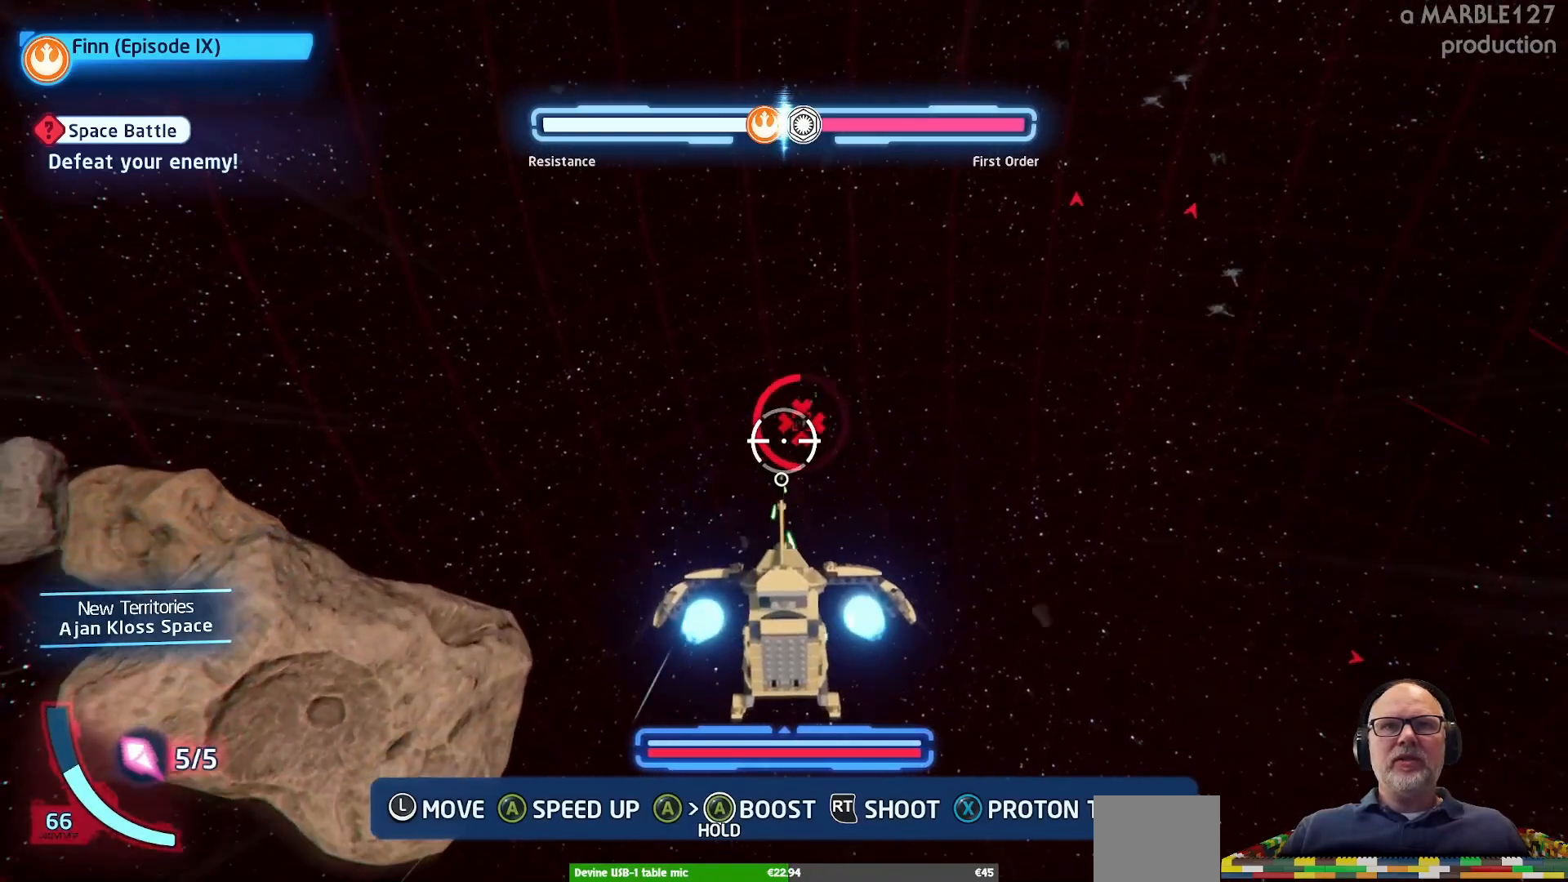
{"buttons": ["A"], "left_stick": "down", "right_stick": "center", "events": [[400, "left_stick", "down"]]}
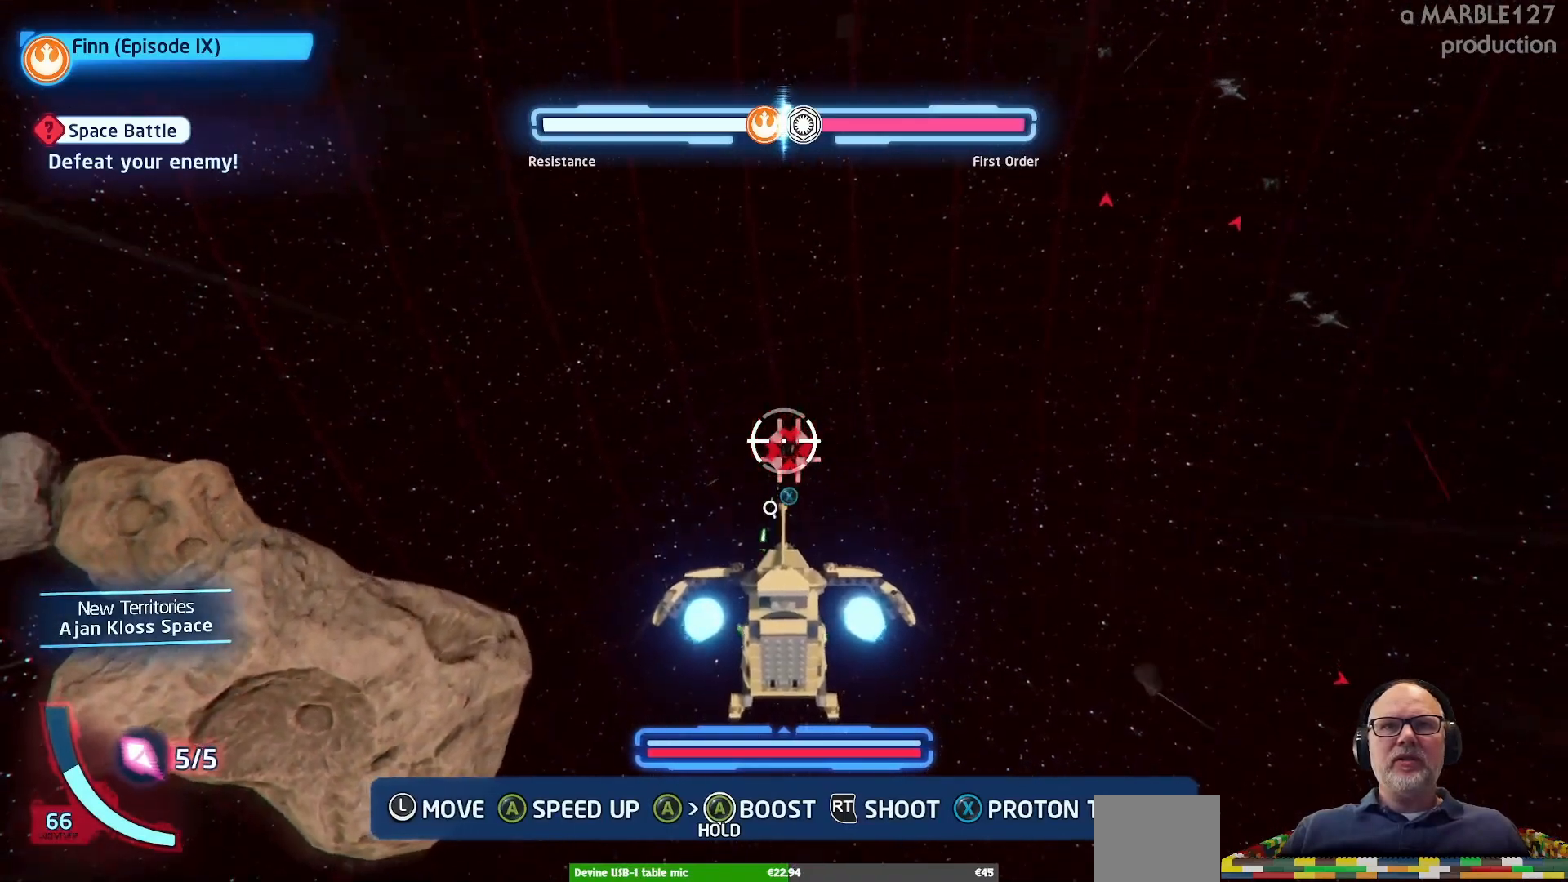
{"buttons": ["A"], "left_stick": "center", "right_stick": "center", "events": [[33, "left_stick", "center"]]}
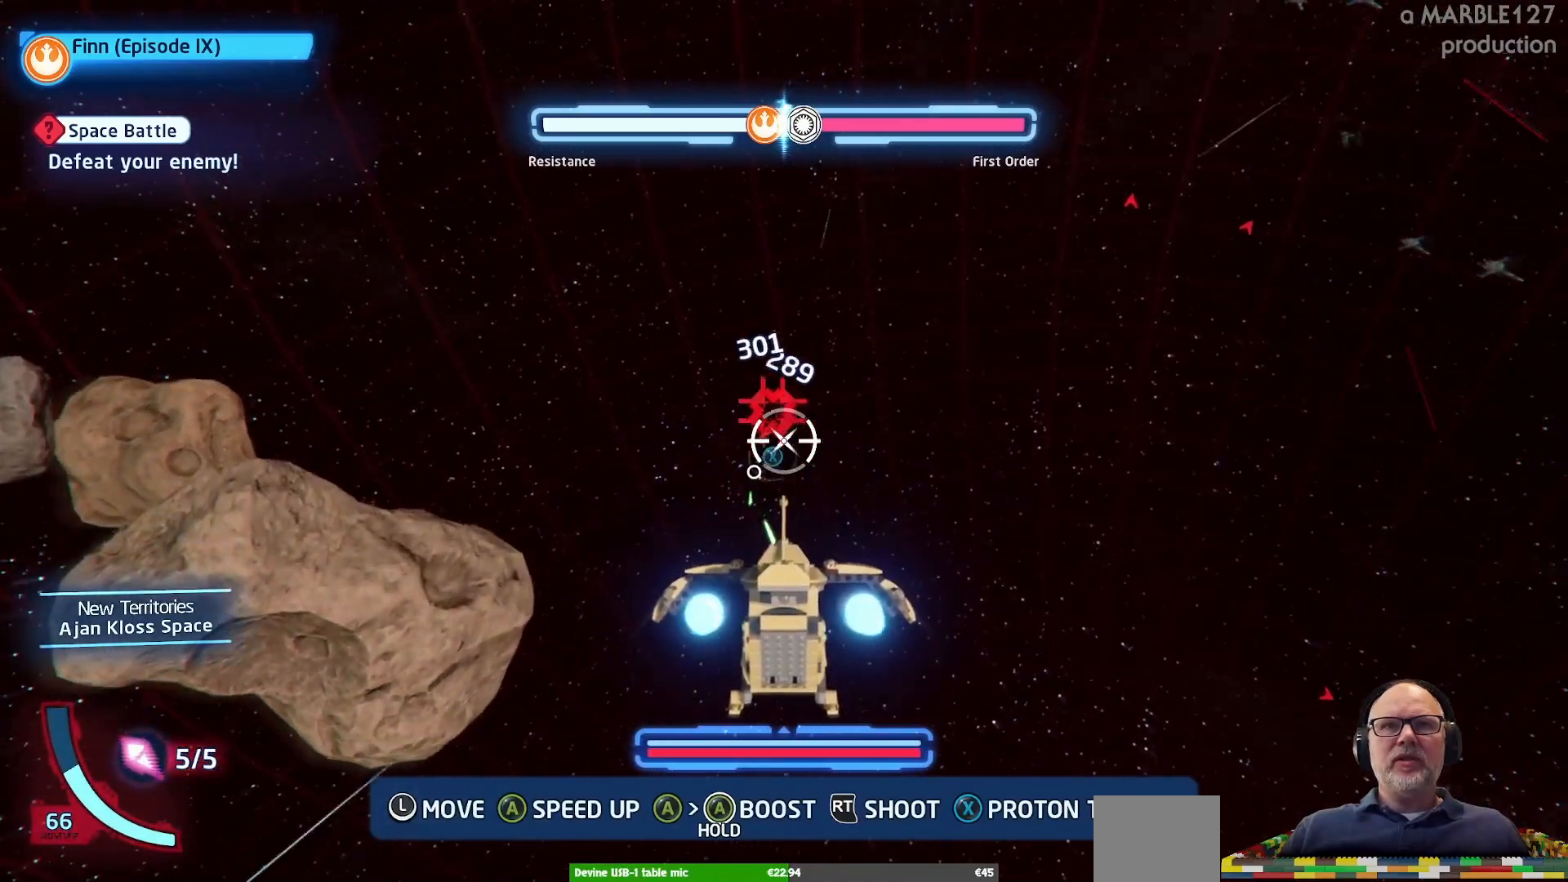
{"buttons": ["A"], "left_stick": "down-left", "right_stick": "center", "events": [[467, "left_stick", "down-left"]]}
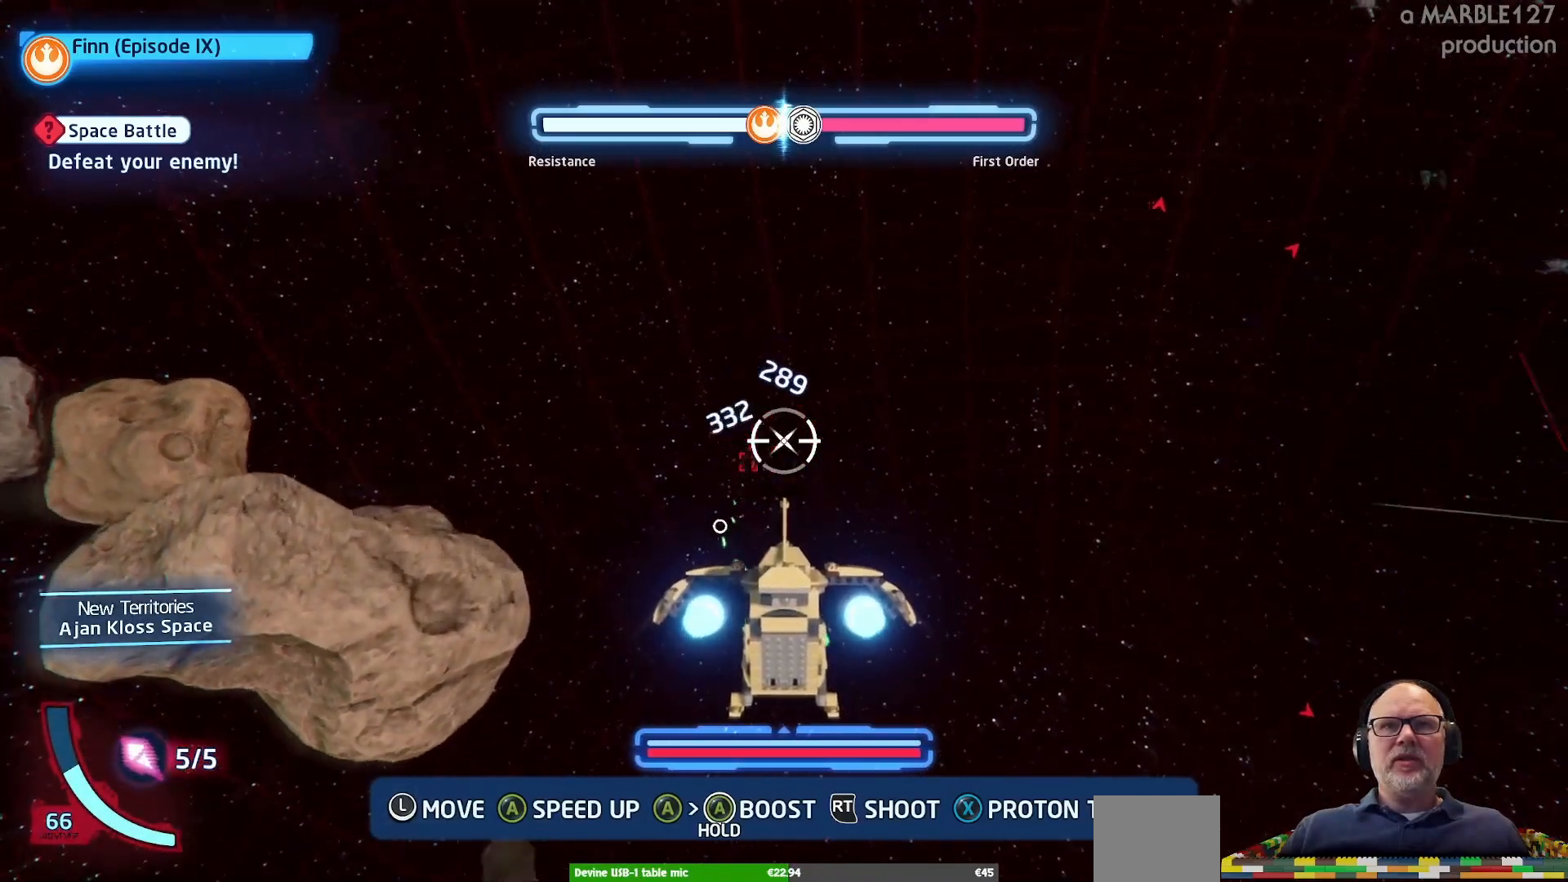
{"buttons": ["A"], "left_stick": "right", "right_stick": "center", "events": [[67, "left_stick", "center"], [467, "left_stick", "right"]]}
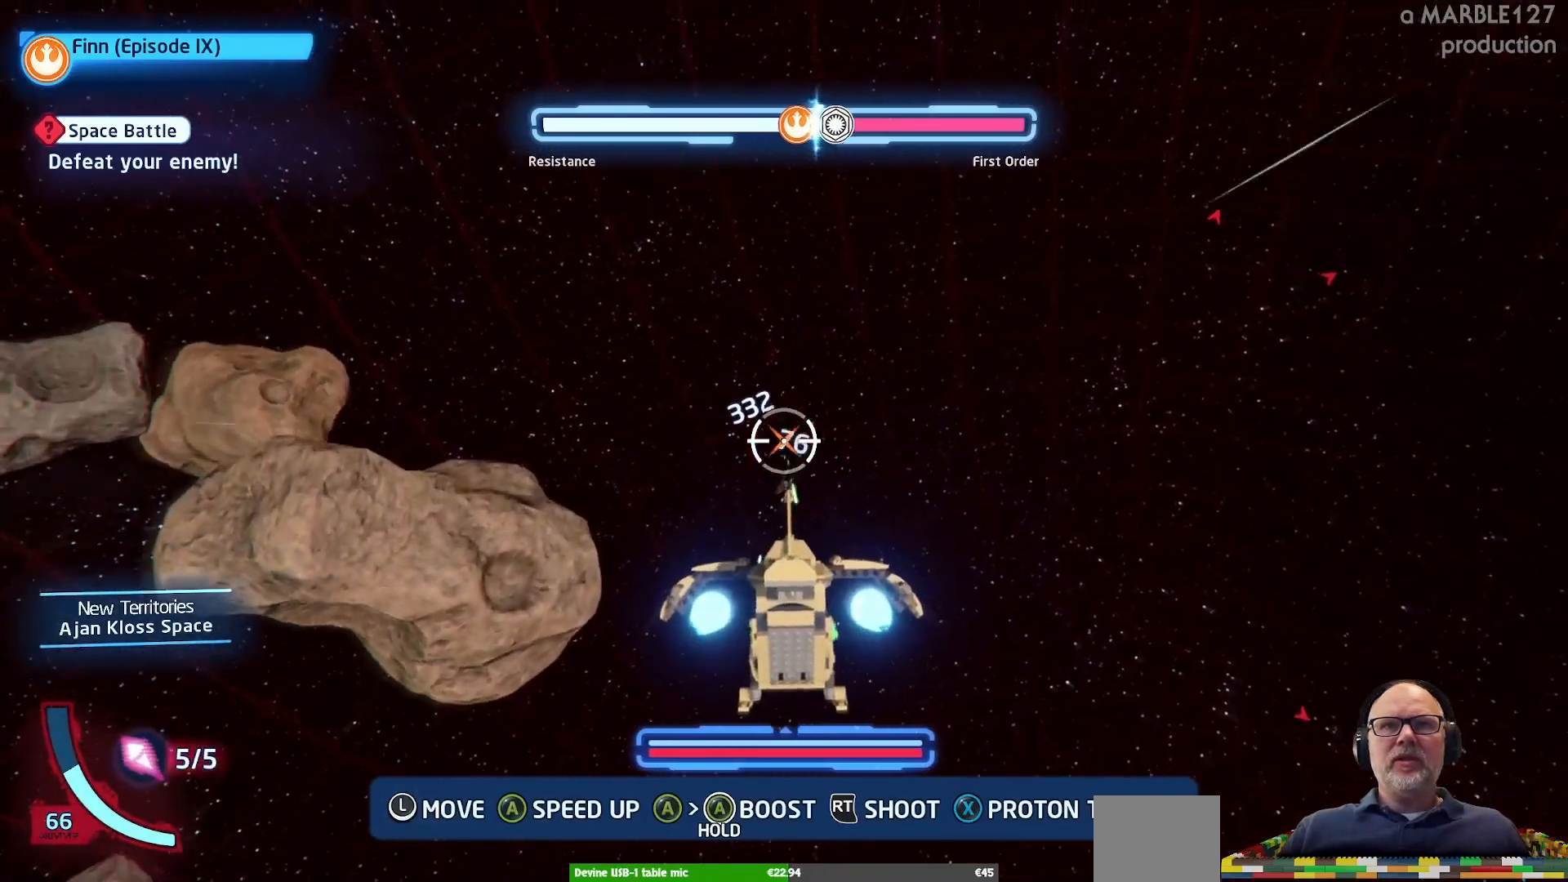
{"buttons": ["A"], "left_stick": "up-right", "right_stick": "center", "events": [[133, "left_stick", "down"], [233, "left_stick", "center"], [367, "left_stick", "up"], [433, "left_stick", "up-right"]]}
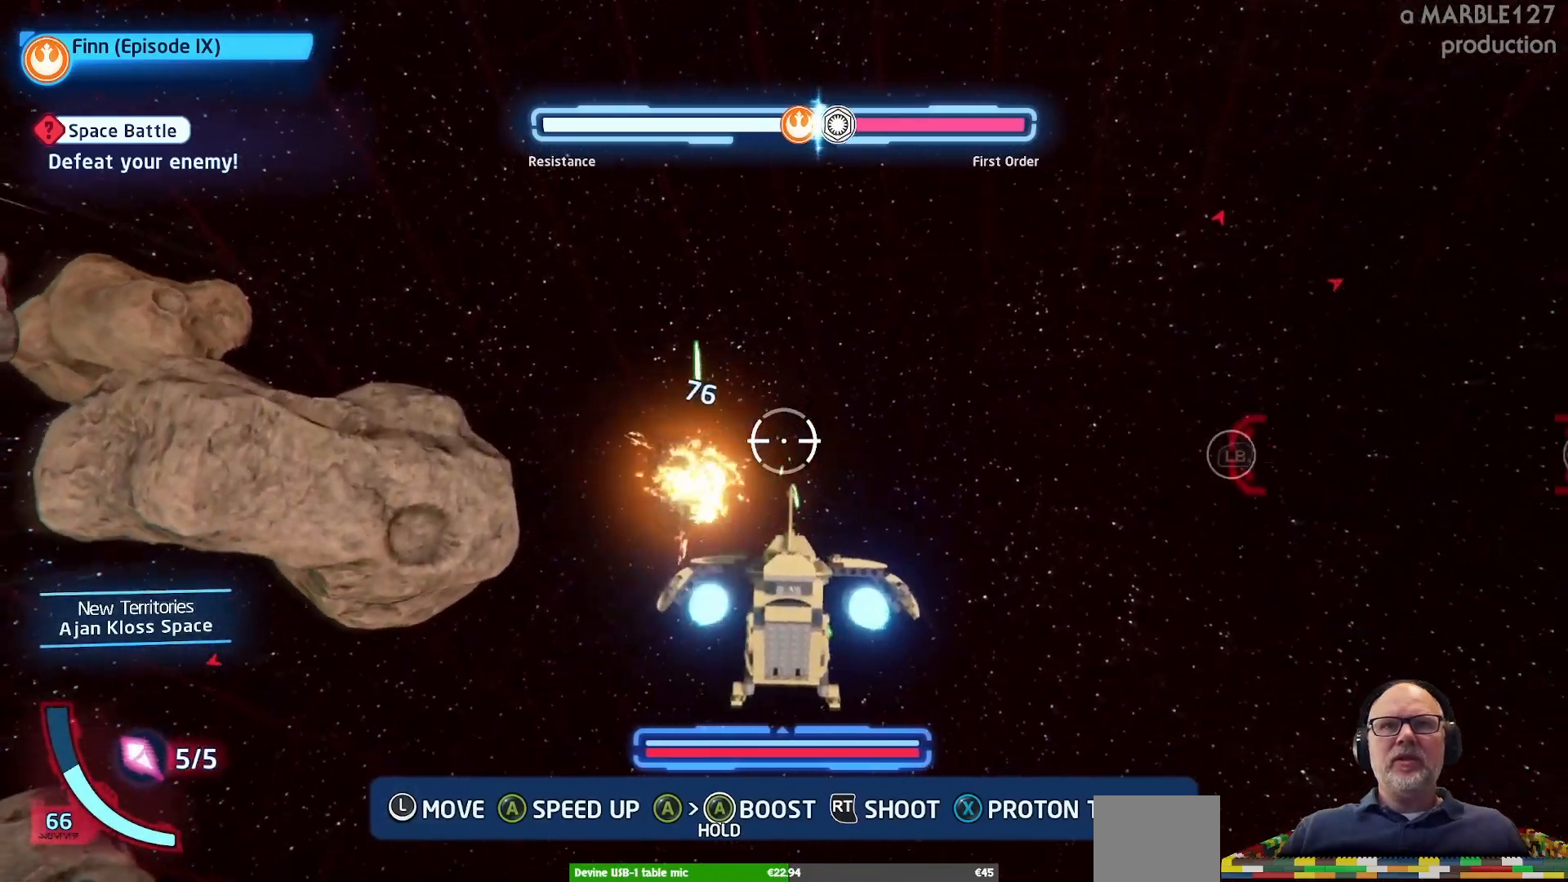
{"buttons": ["A"], "left_stick": "right", "right_stick": "center", "events": [[67, "left_stick", "right"]]}
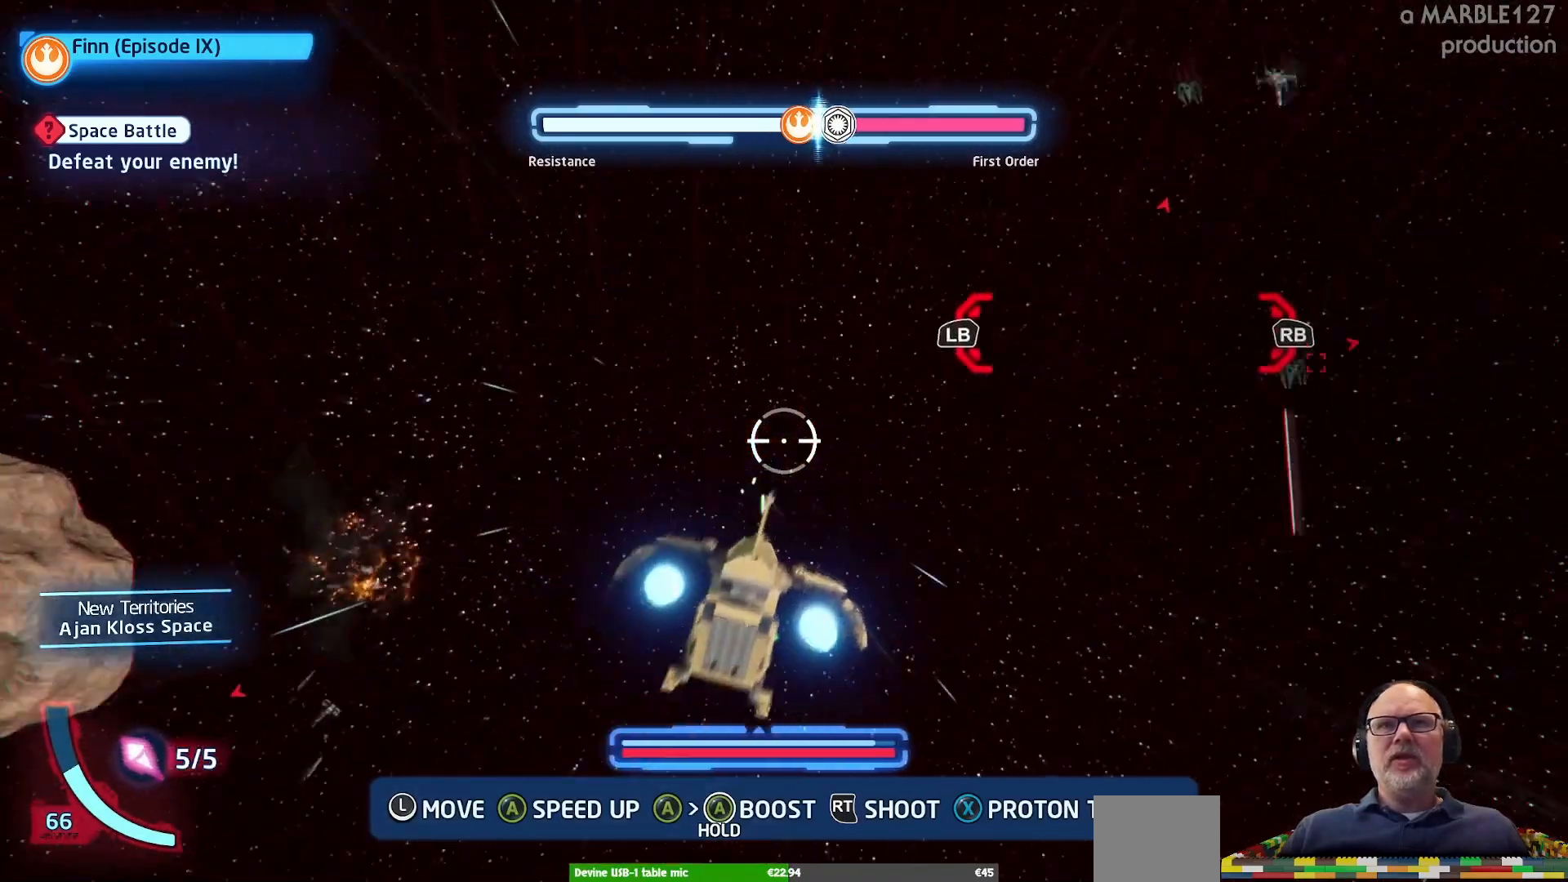
{"buttons": ["A"], "left_stick": "center", "right_stick": "center", "events": [[67, "left_stick", "up"], [233, "left_stick", "center"]]}
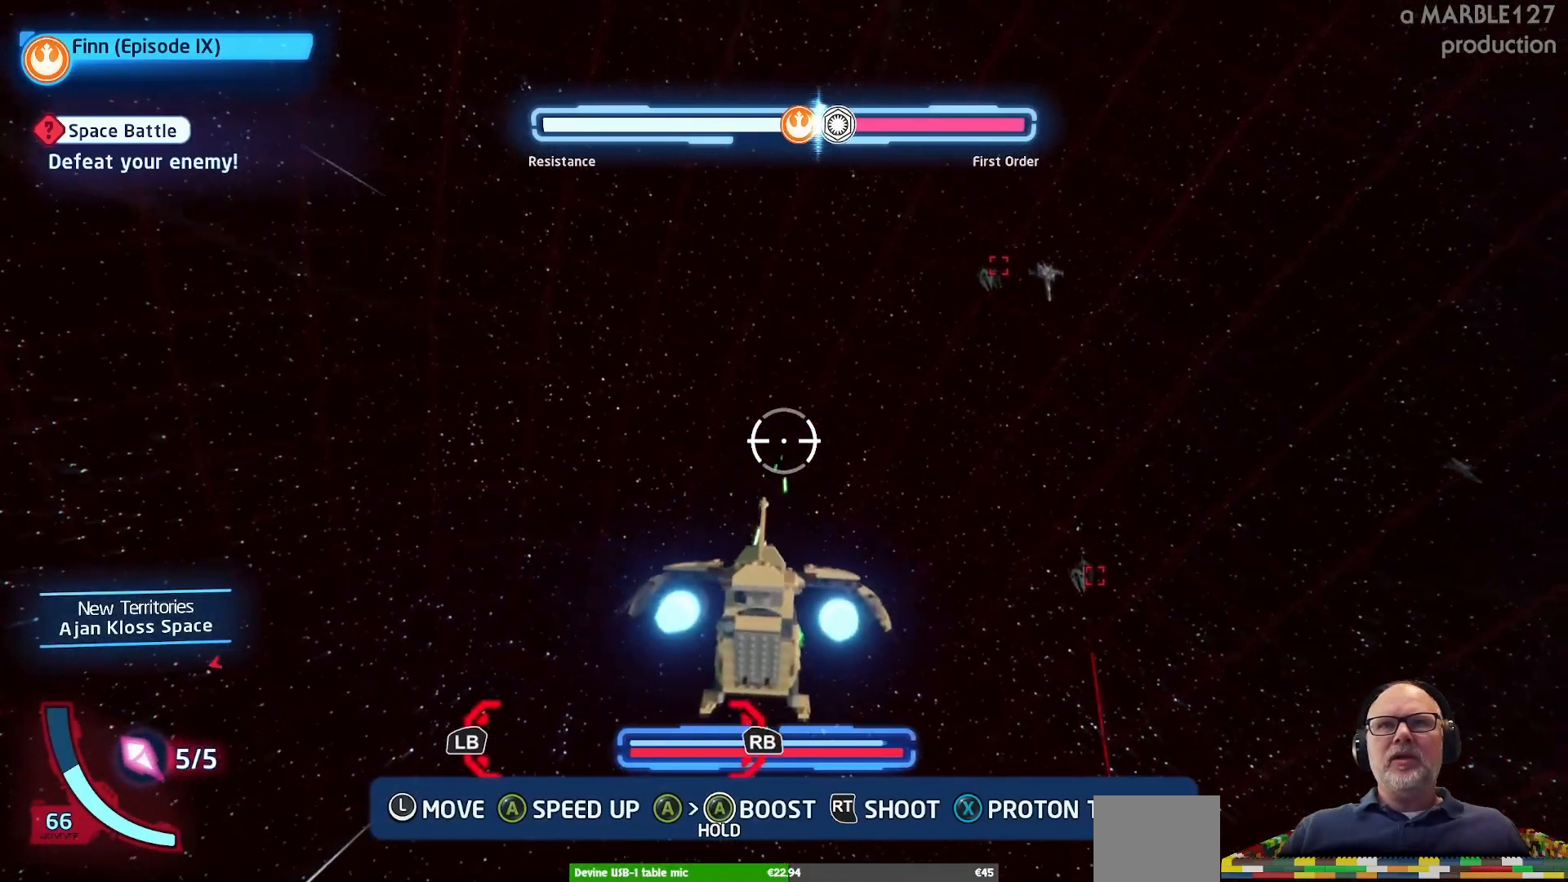
{"buttons": ["A"], "left_stick": "right", "right_stick": "center", "events": [[200, "left_stick", "right"]]}
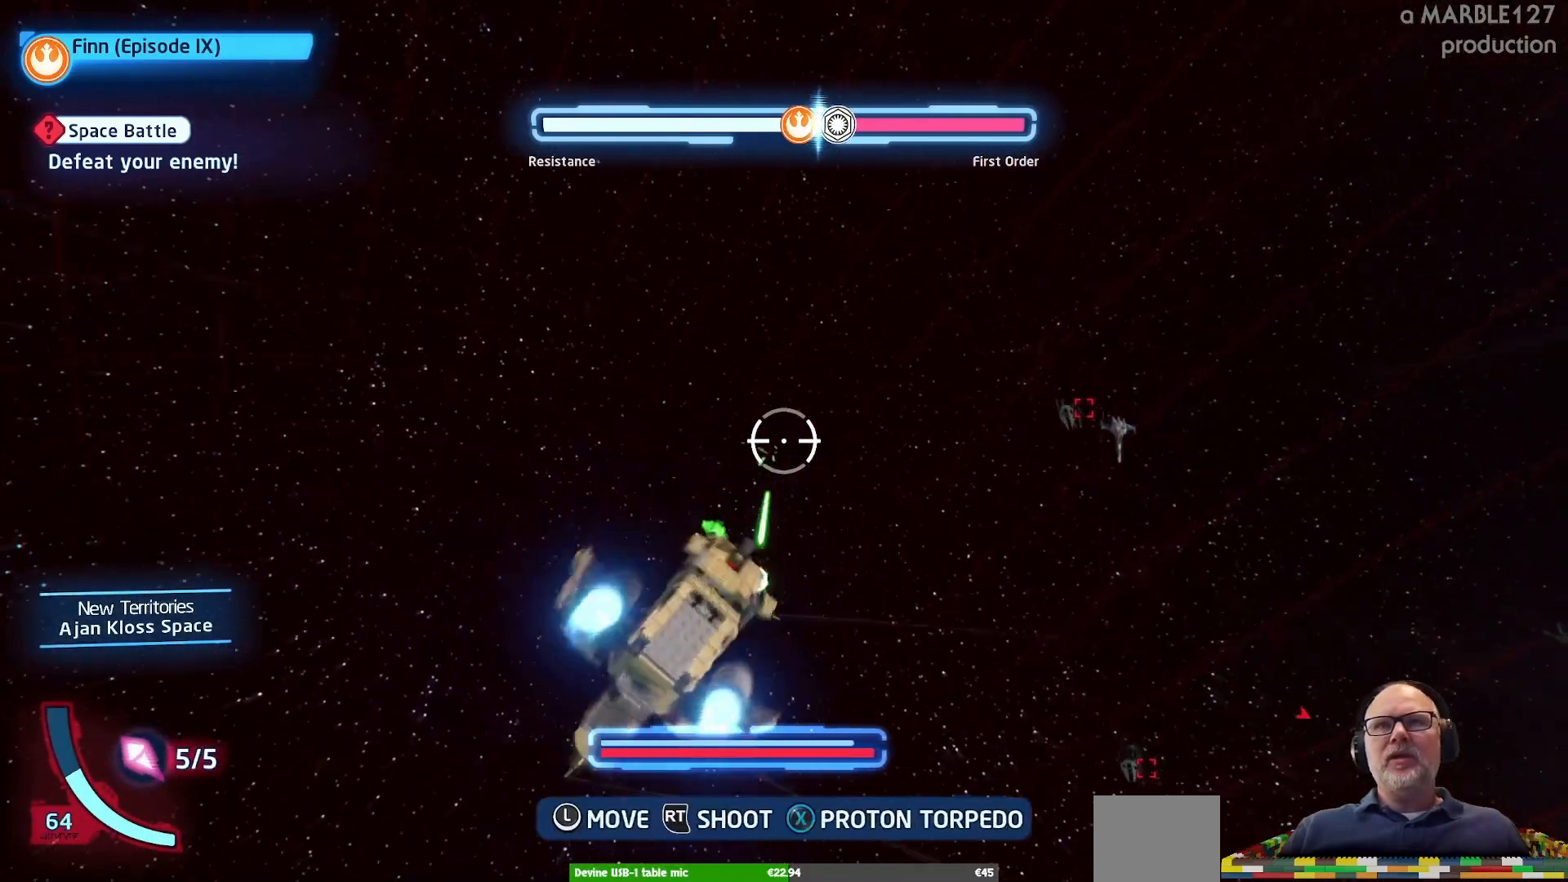
{"buttons": ["A"], "left_stick": "right", "right_stick": "center", "events": []}
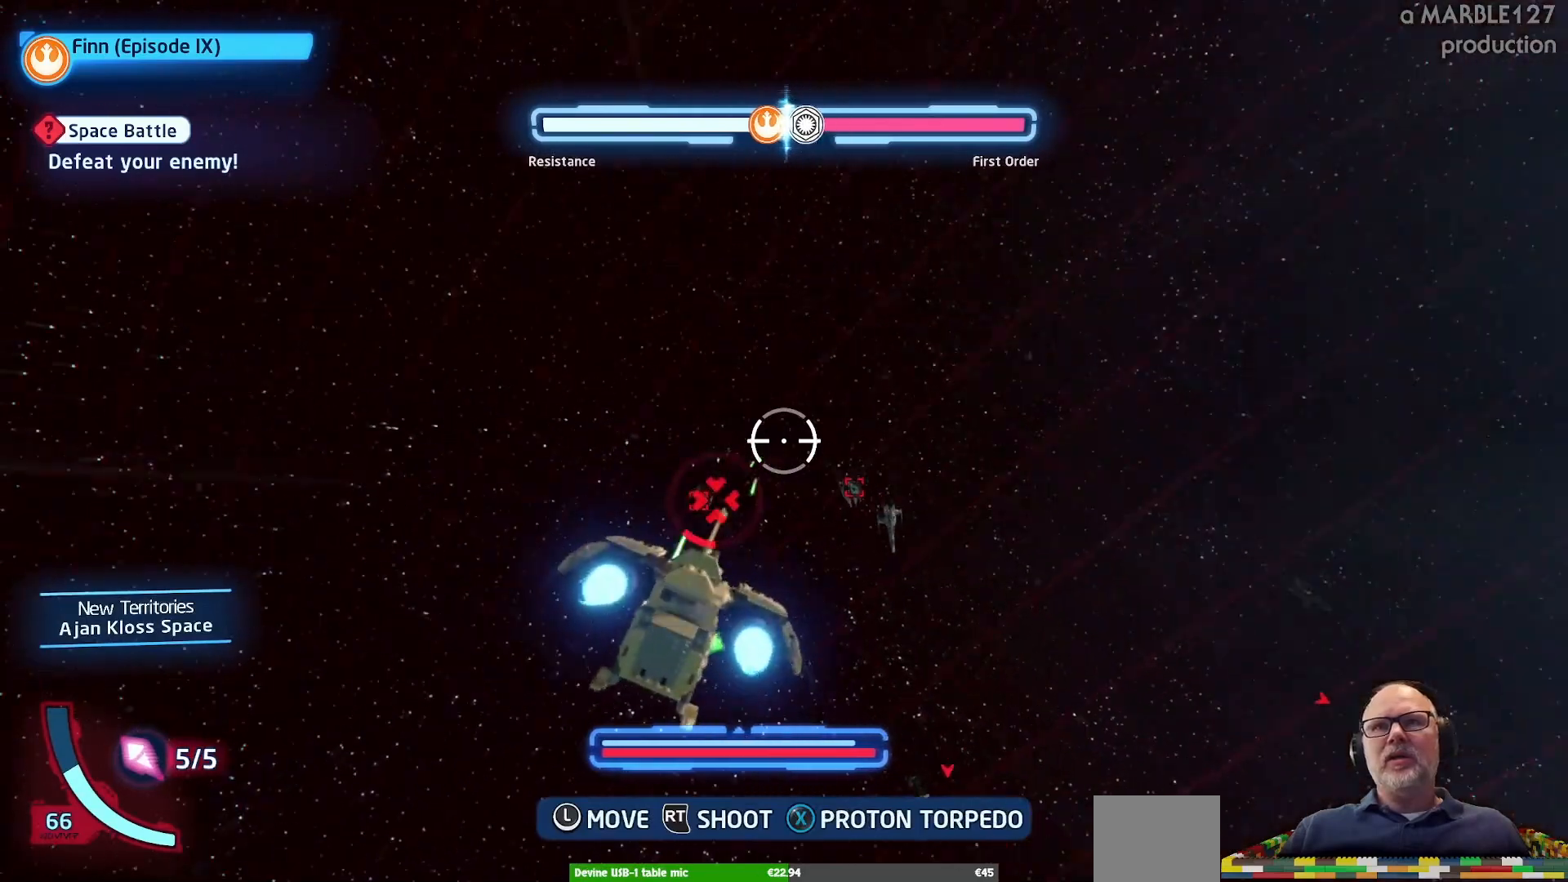
{"buttons": ["A"], "left_stick": "center", "right_stick": "center", "events": [[100, "left_stick", "down-left"], [467, "left_stick", "center"]]}
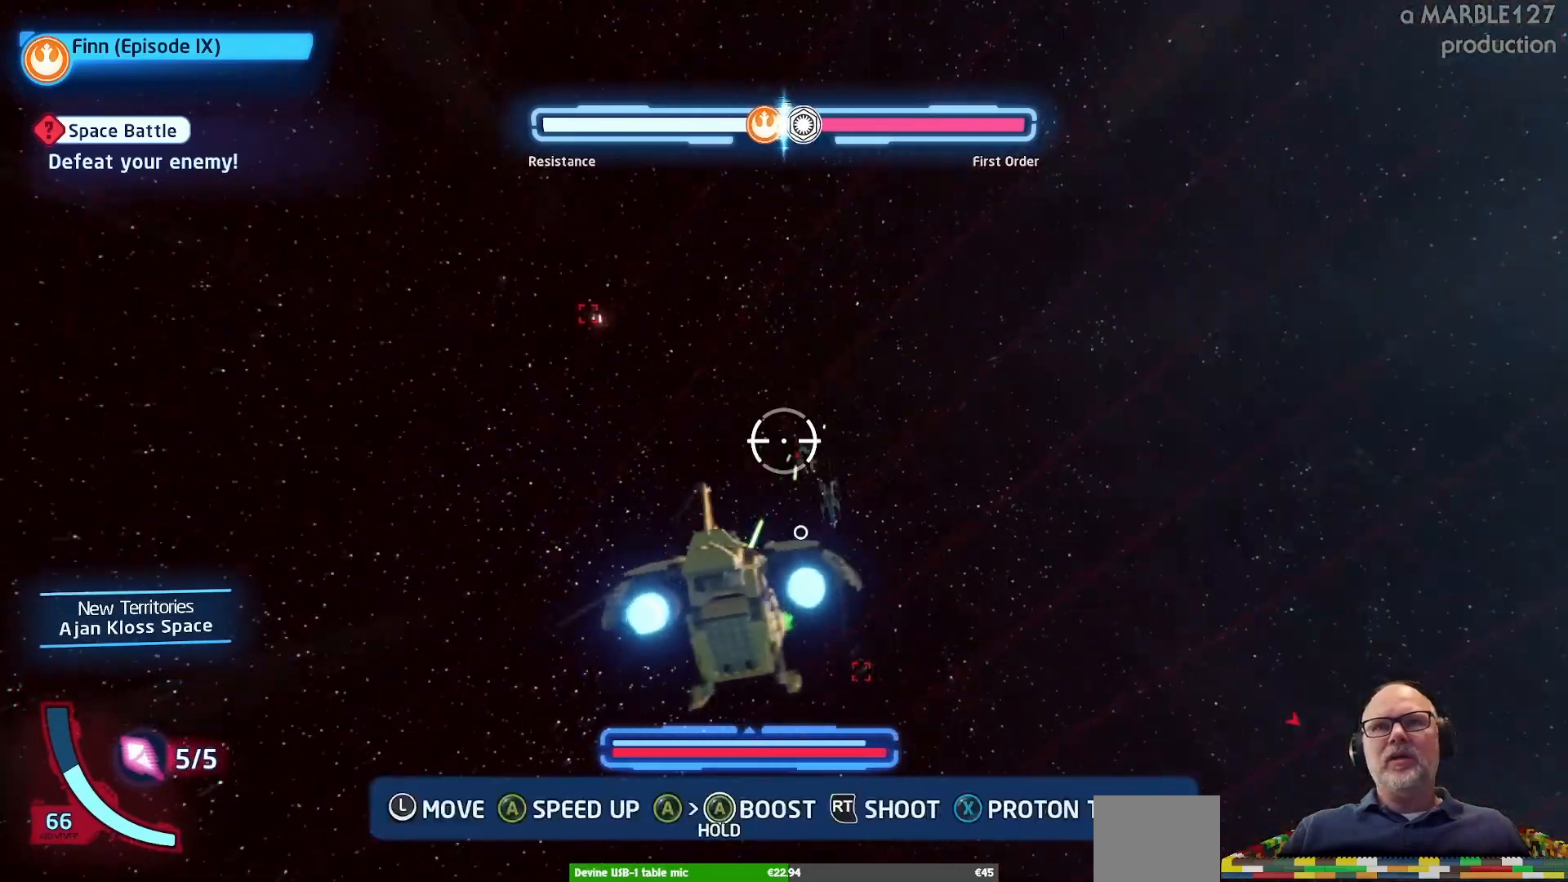
{"buttons": ["A"], "left_stick": "down-left", "right_stick": "center", "events": [[100, "left_stick", "down-right"], [267, "left_stick", "right"], [367, "left_stick", "center"], [433, "left_stick", "down-left"]]}
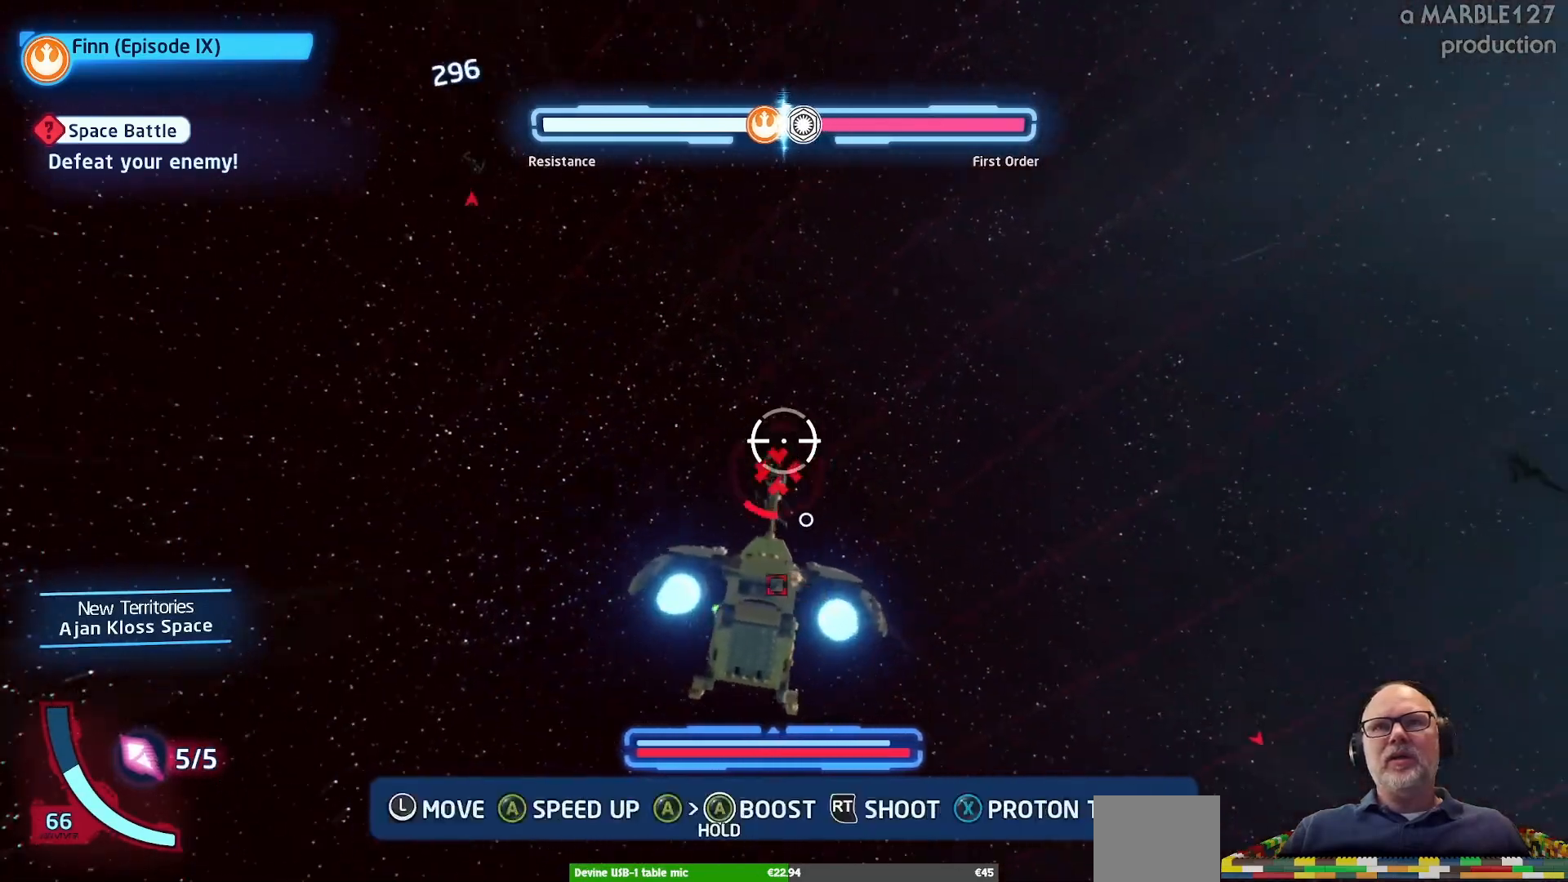
{"buttons": ["A"], "left_stick": "center", "right_stick": "center", "events": [[133, "left_stick", "center"], [300, "left_stick", "down-right"], [500, "left_stick", "center"]]}
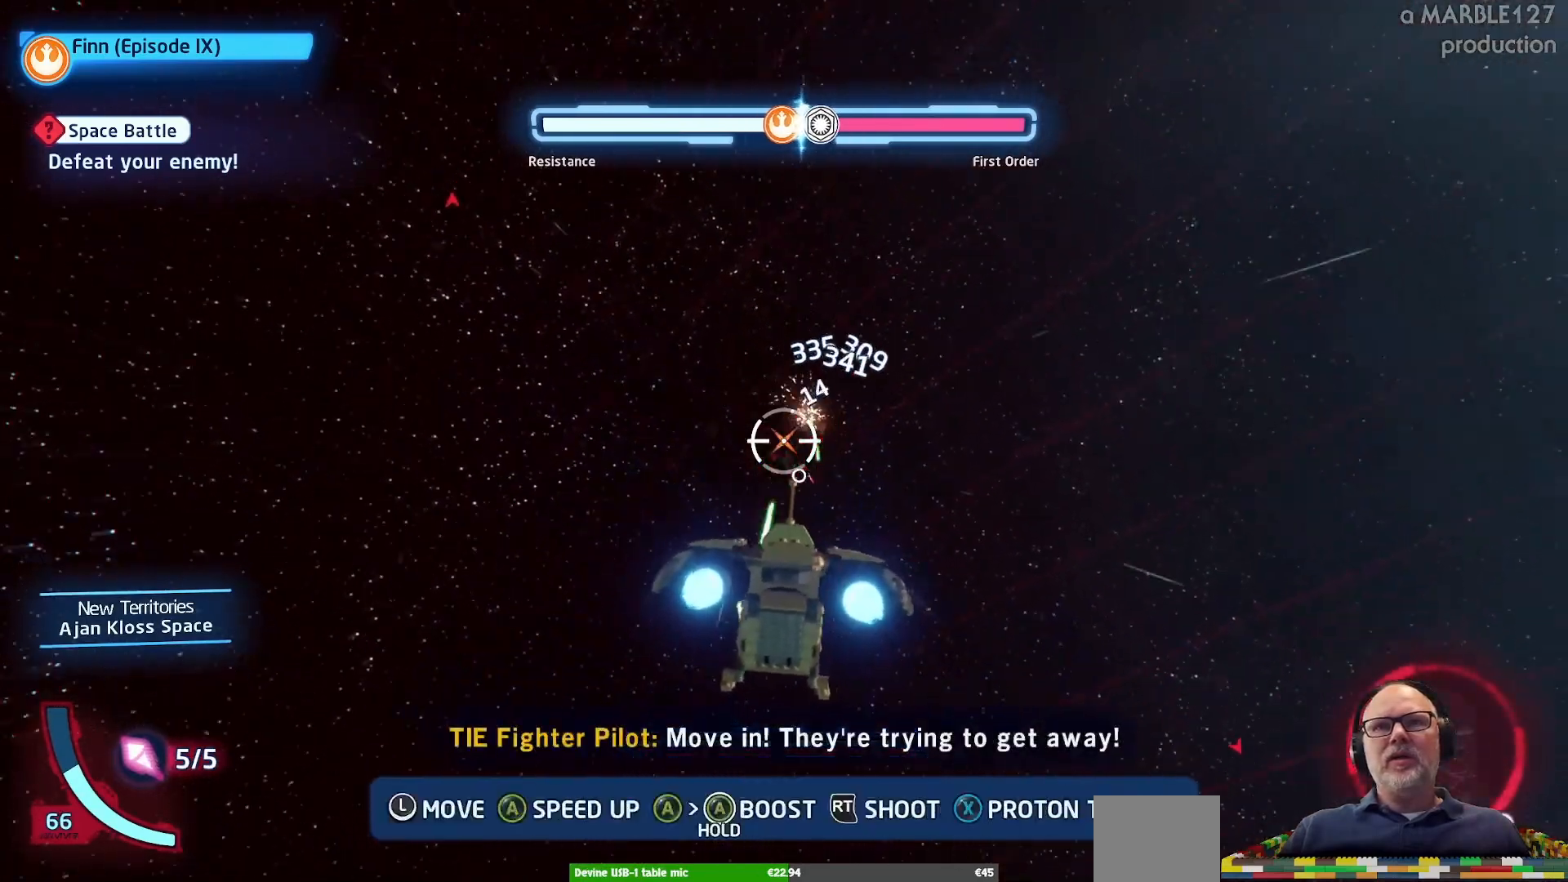
{"buttons": ["A"], "left_stick": "center", "right_stick": "center", "events": [[200, "left_stick", "down-right"], [267, "left_stick", "center"]]}
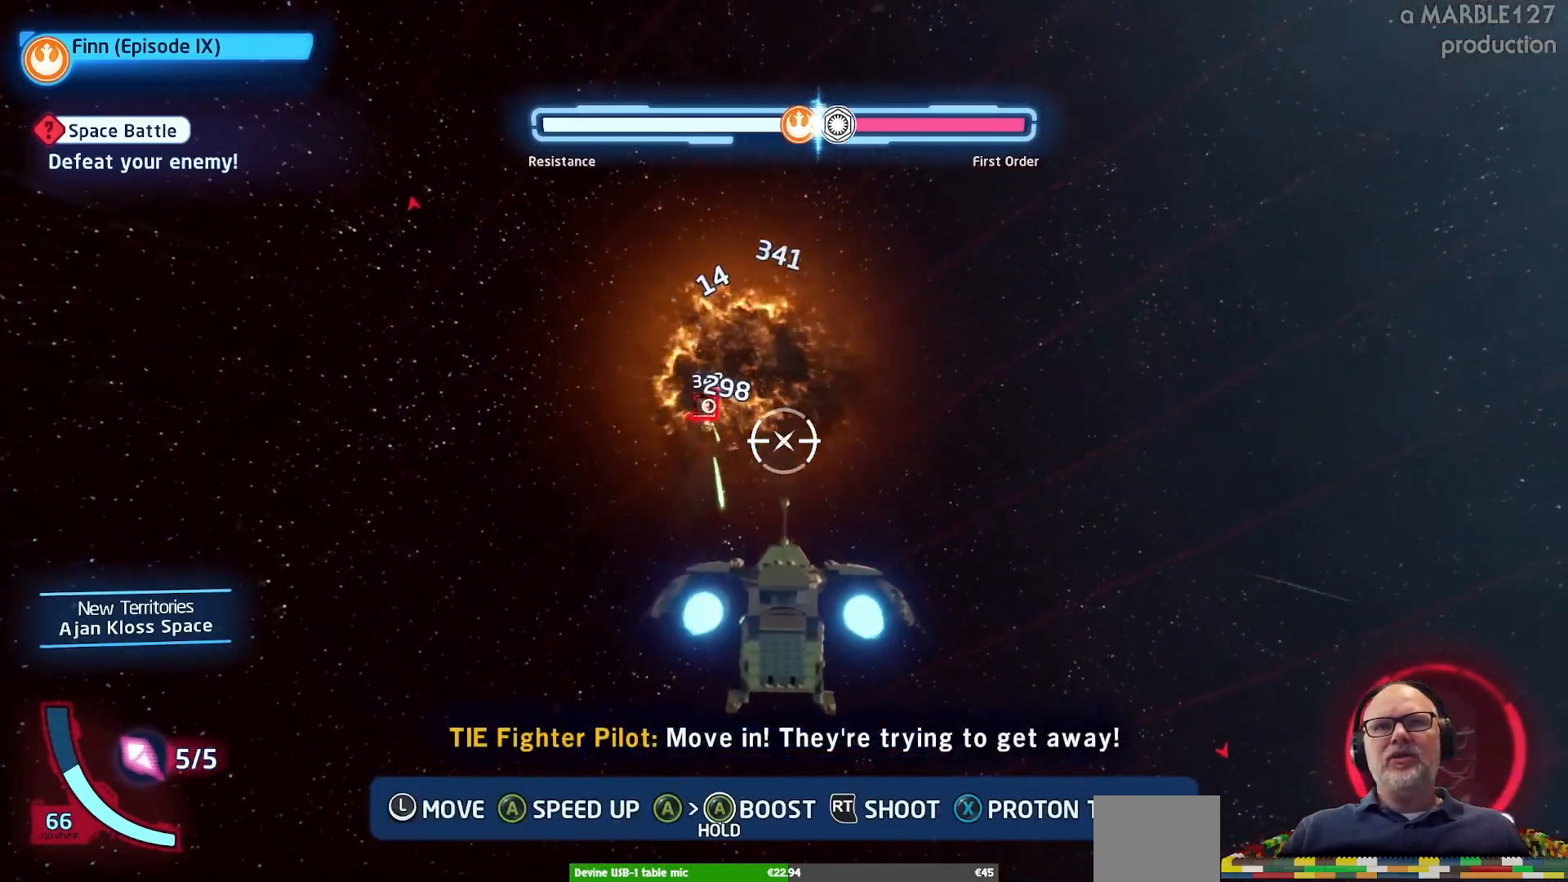
{"buttons": ["A"], "left_stick": "left", "right_stick": "center", "events": [[67, "left_stick", "down-right"], [333, "left_stick", "left"]]}
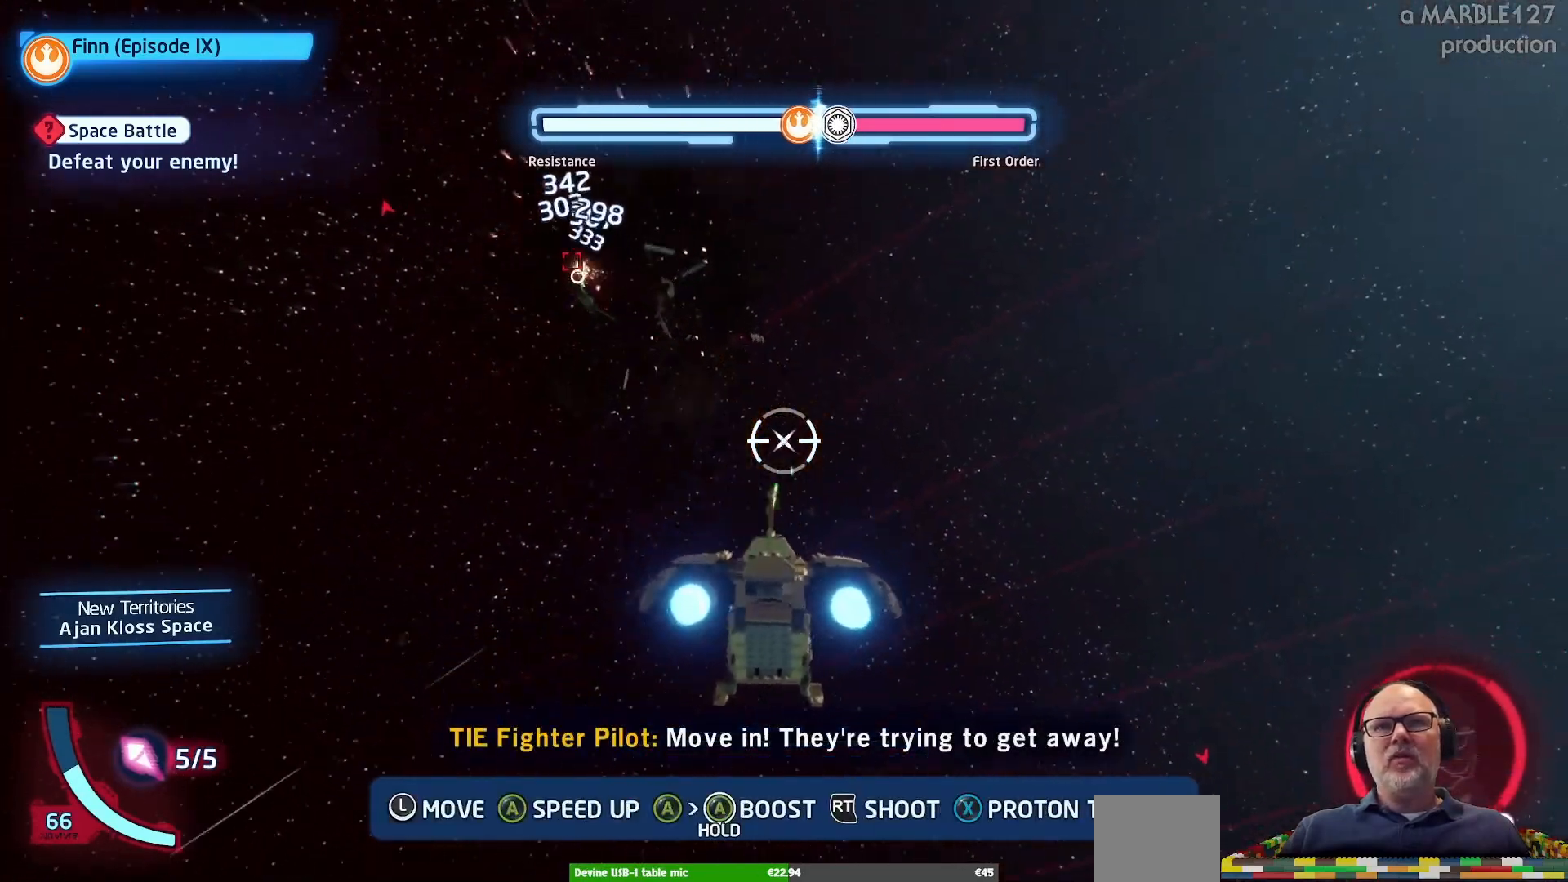
{"buttons": ["A"], "left_stick": "center", "right_stick": "center", "events": [[133, "left_stick", "up-left"], [300, "left_stick", "up-right"], [400, "left_stick", "center"]]}
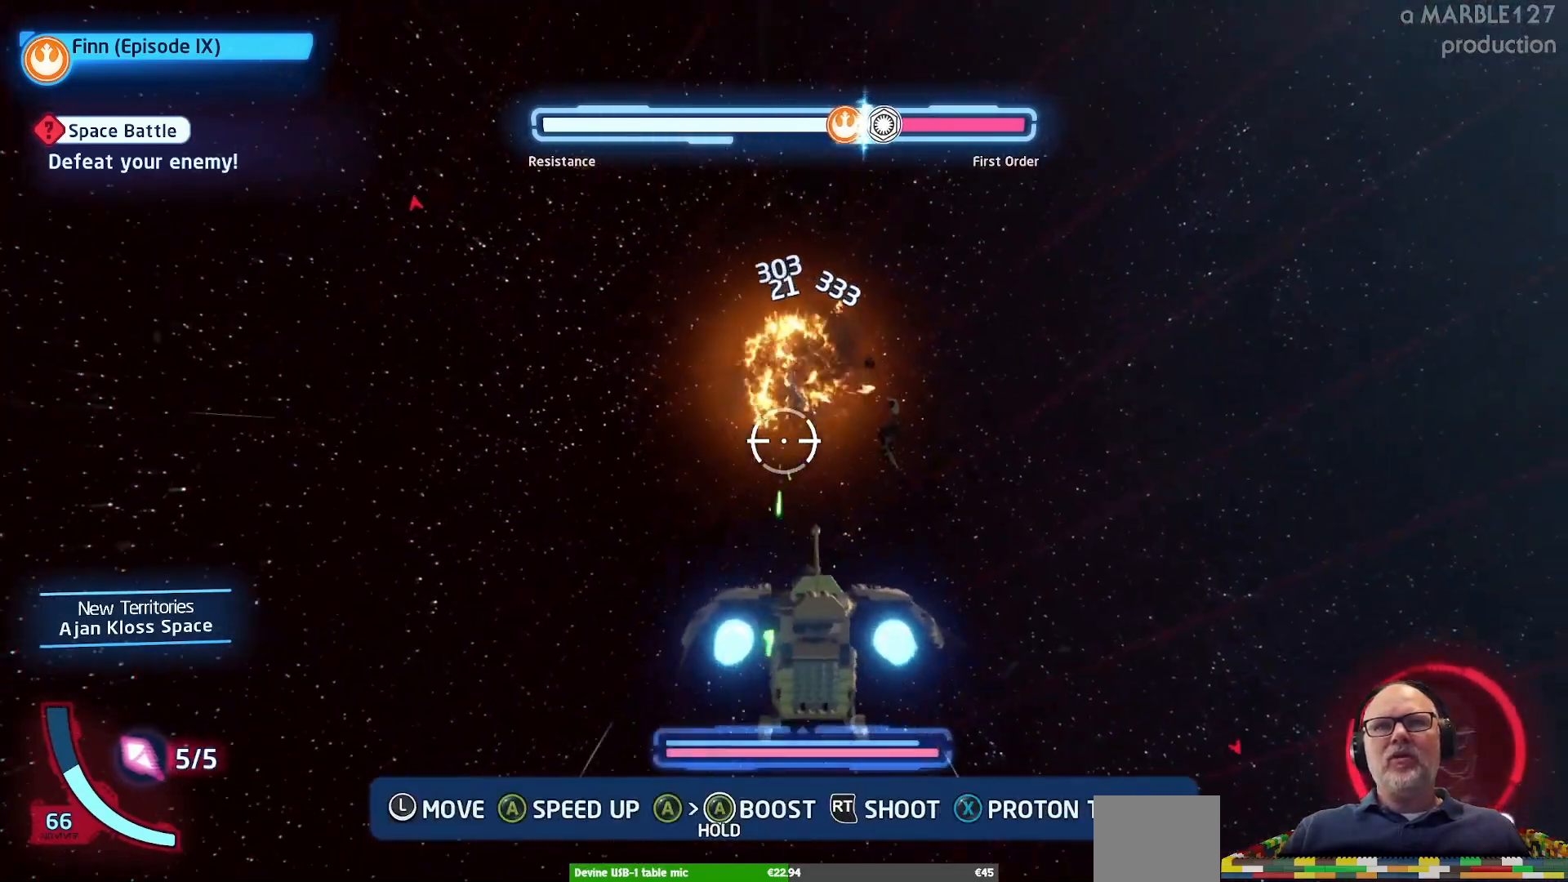
{"buttons": ["A"], "left_stick": "up", "right_stick": "center", "events": [[167, "left_stick", "left"], [300, "left_stick", "up"]]}